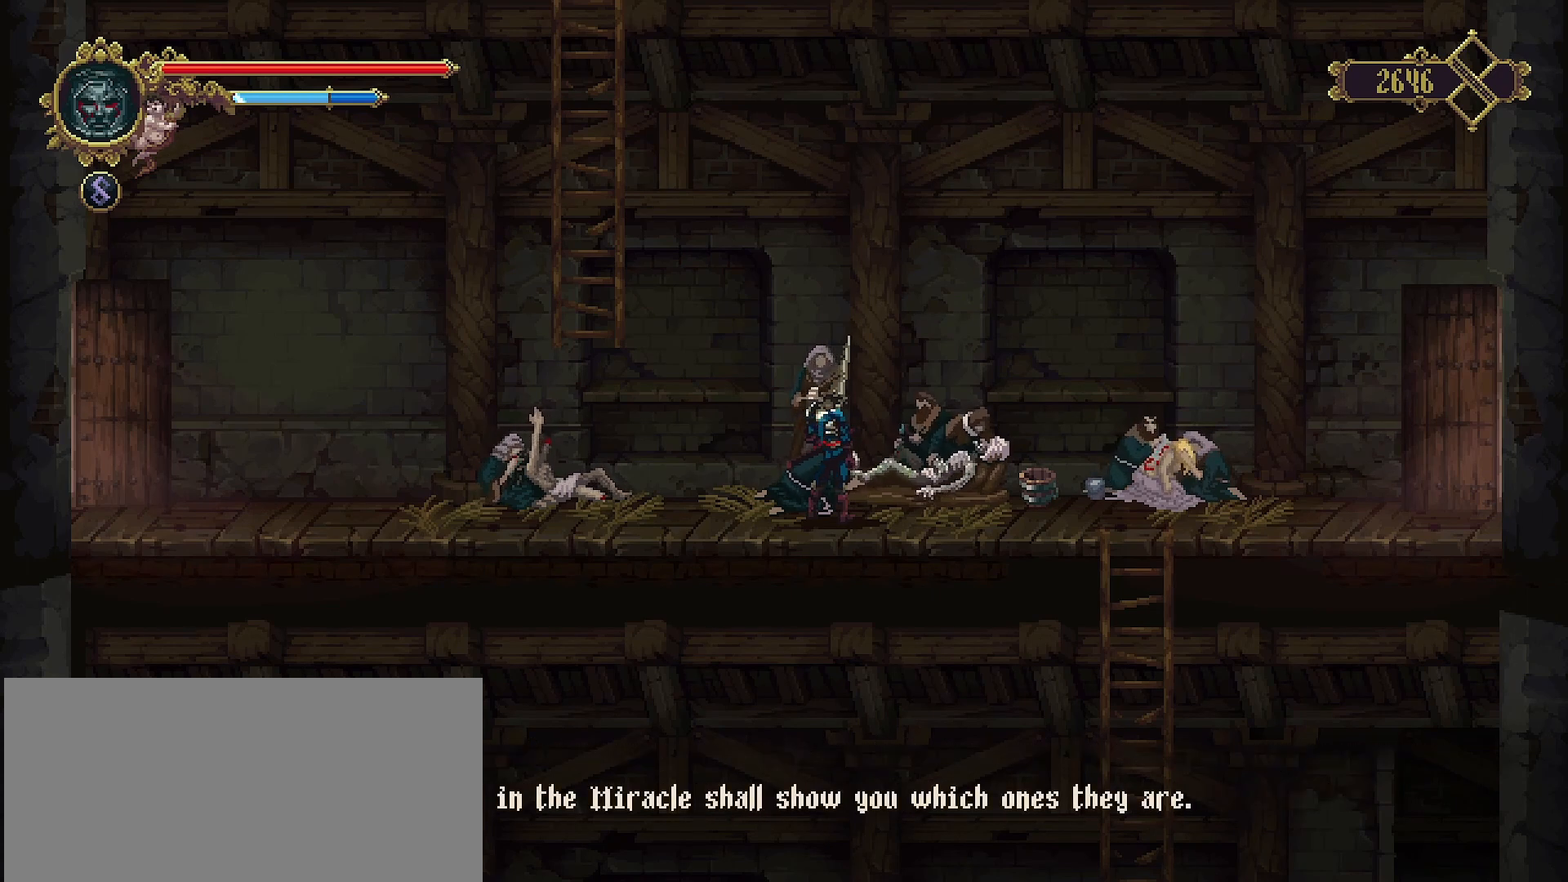
Gameplay with a controller (PlayStation layout); each line is a JSON object with the inputs held at the frame after it. "events" lists button and stick changes between this image and that frame as [ms after this image, input, new state], when the widget could be followed in between. Not read: L1.
{"buttons": [], "left_stick": "right", "right_stick": "center", "events": [[133, "CROSS", "down"], [233, "CROSS", "up"]]}
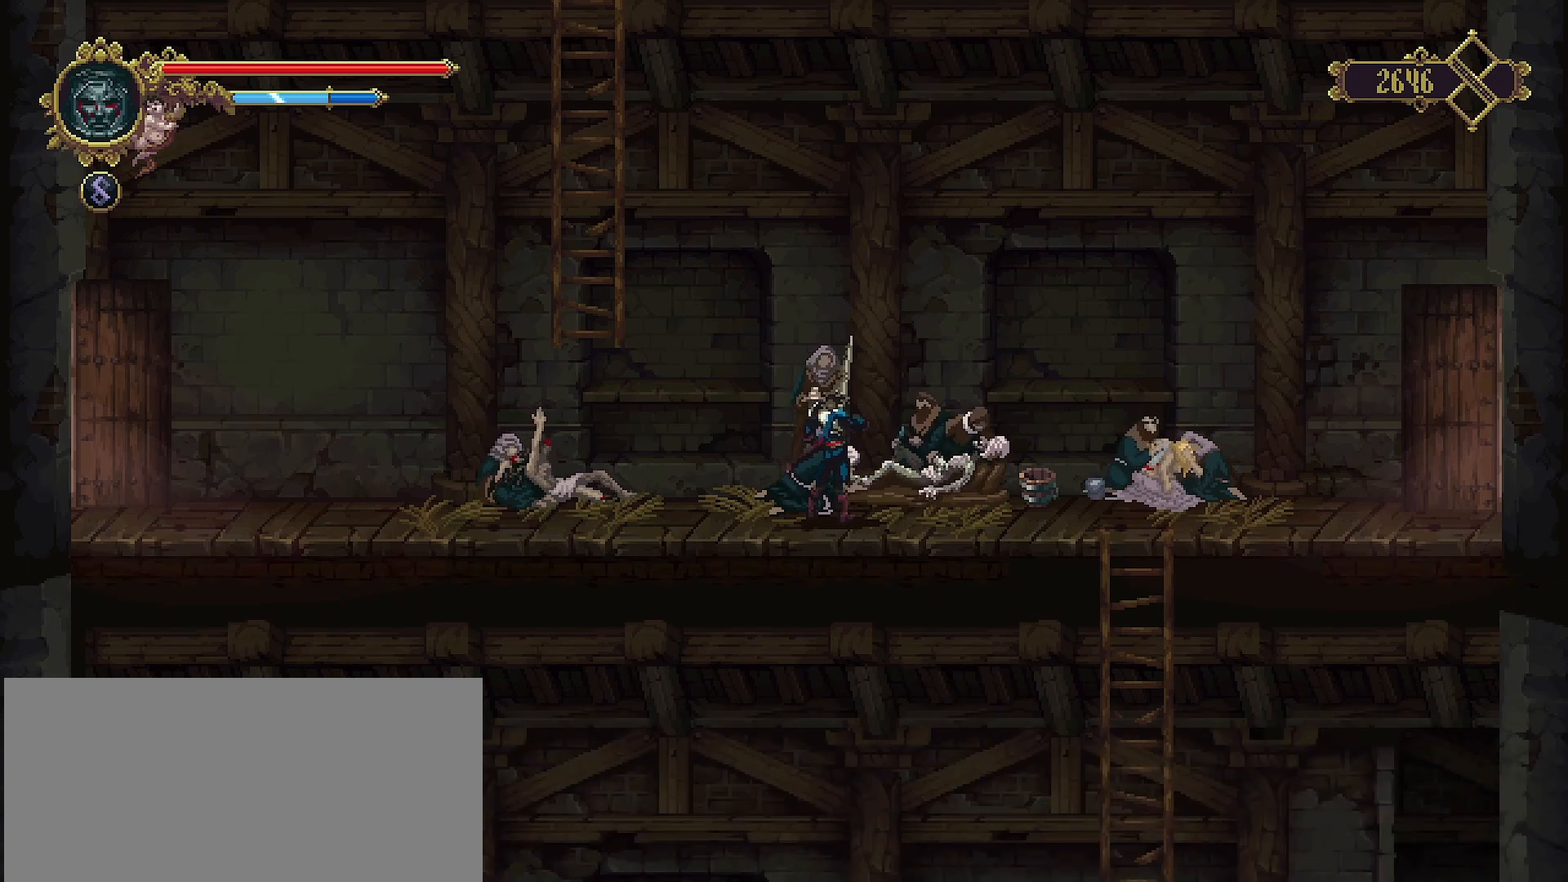
{"buttons": [], "left_stick": "right", "right_stick": "center", "events": [[100, "CROSS", "down"], [167, "CROSS", "up"]]}
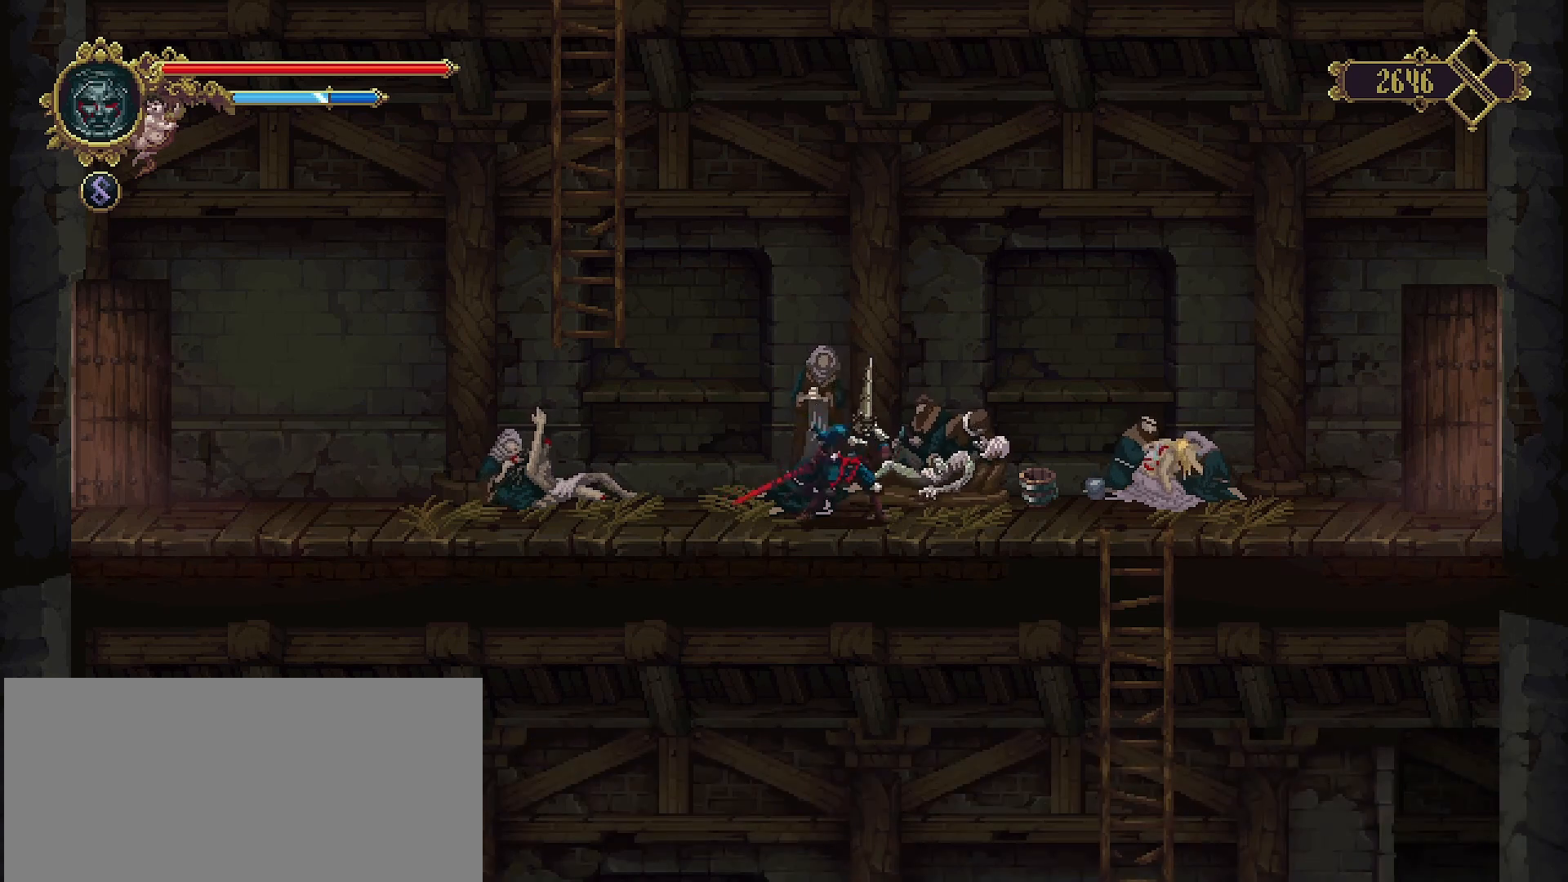
{"buttons": [], "left_stick": "down", "right_stick": "center", "events": [[500, "left_stick", "down"]]}
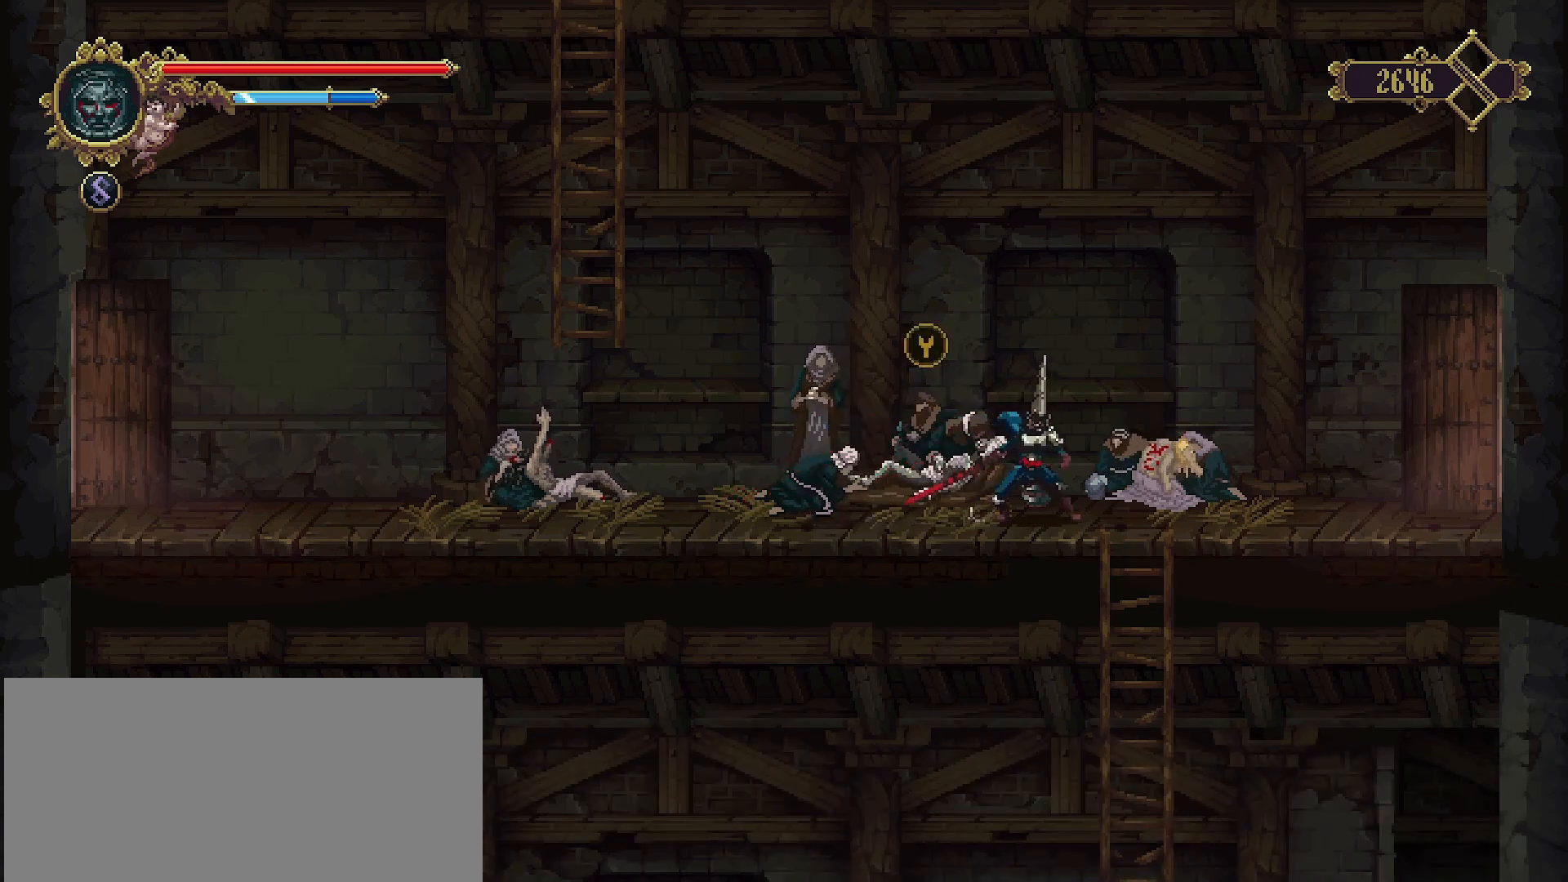
{"buttons": [], "left_stick": "down", "right_stick": "center", "events": [[67, "CROSS", "down"], [167, "CROSS", "up"]]}
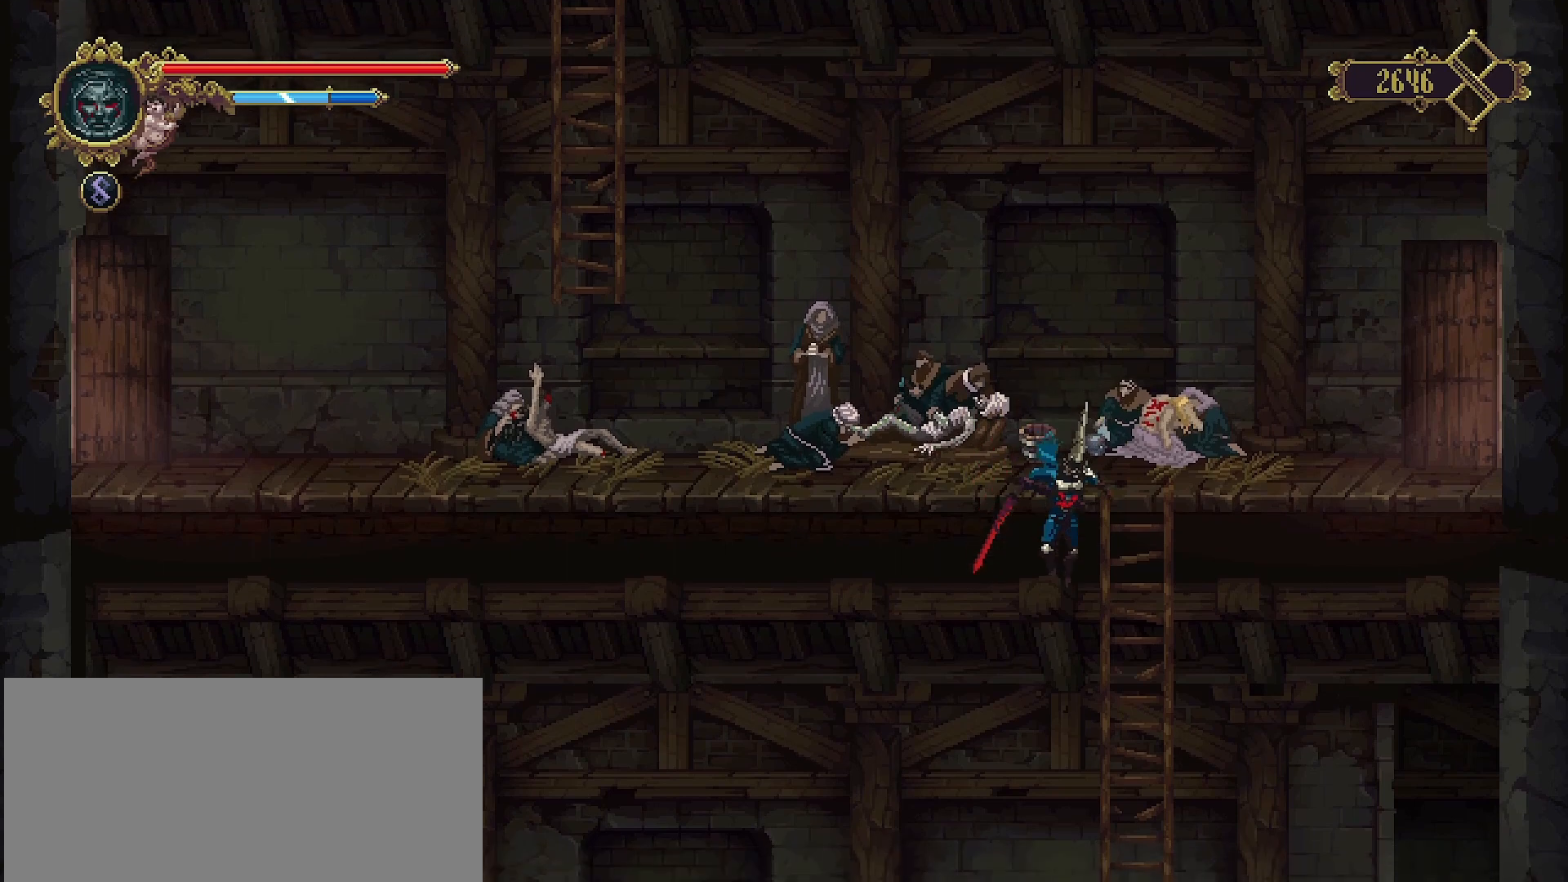
{"buttons": [], "left_stick": "left", "right_stick": "center", "events": [[233, "left_stick", "left"]]}
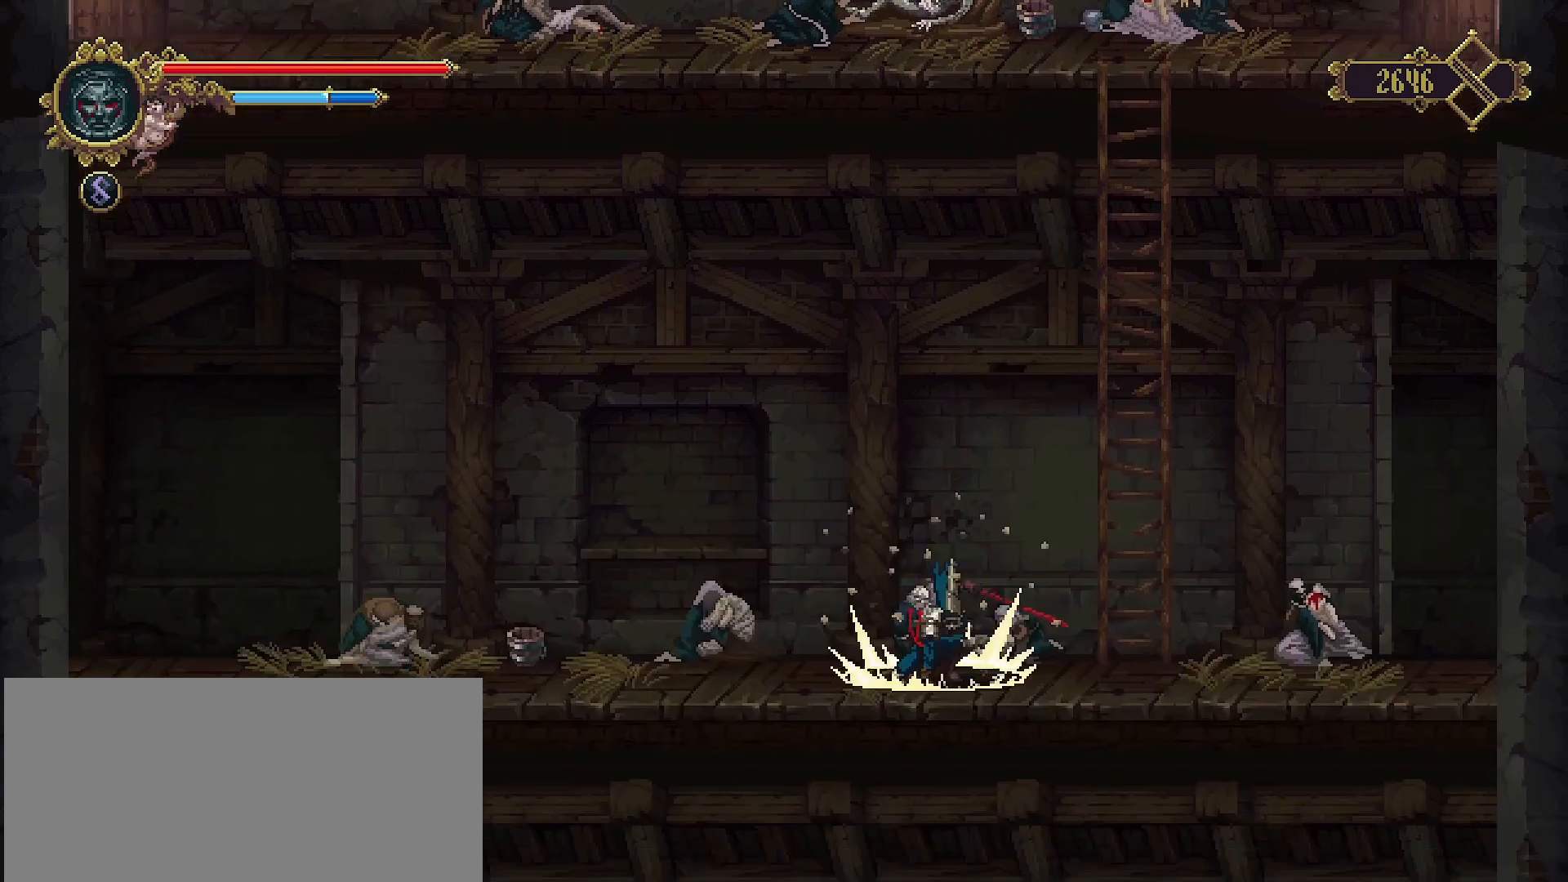
{"buttons": [], "left_stick": "left", "right_stick": "center", "events": [[33, "R2", "down"], [133, "R2", "up"], [267, "R2", "down"], [333, "R2", "up"], [433, "R2", "down"], [500, "R2", "up"]]}
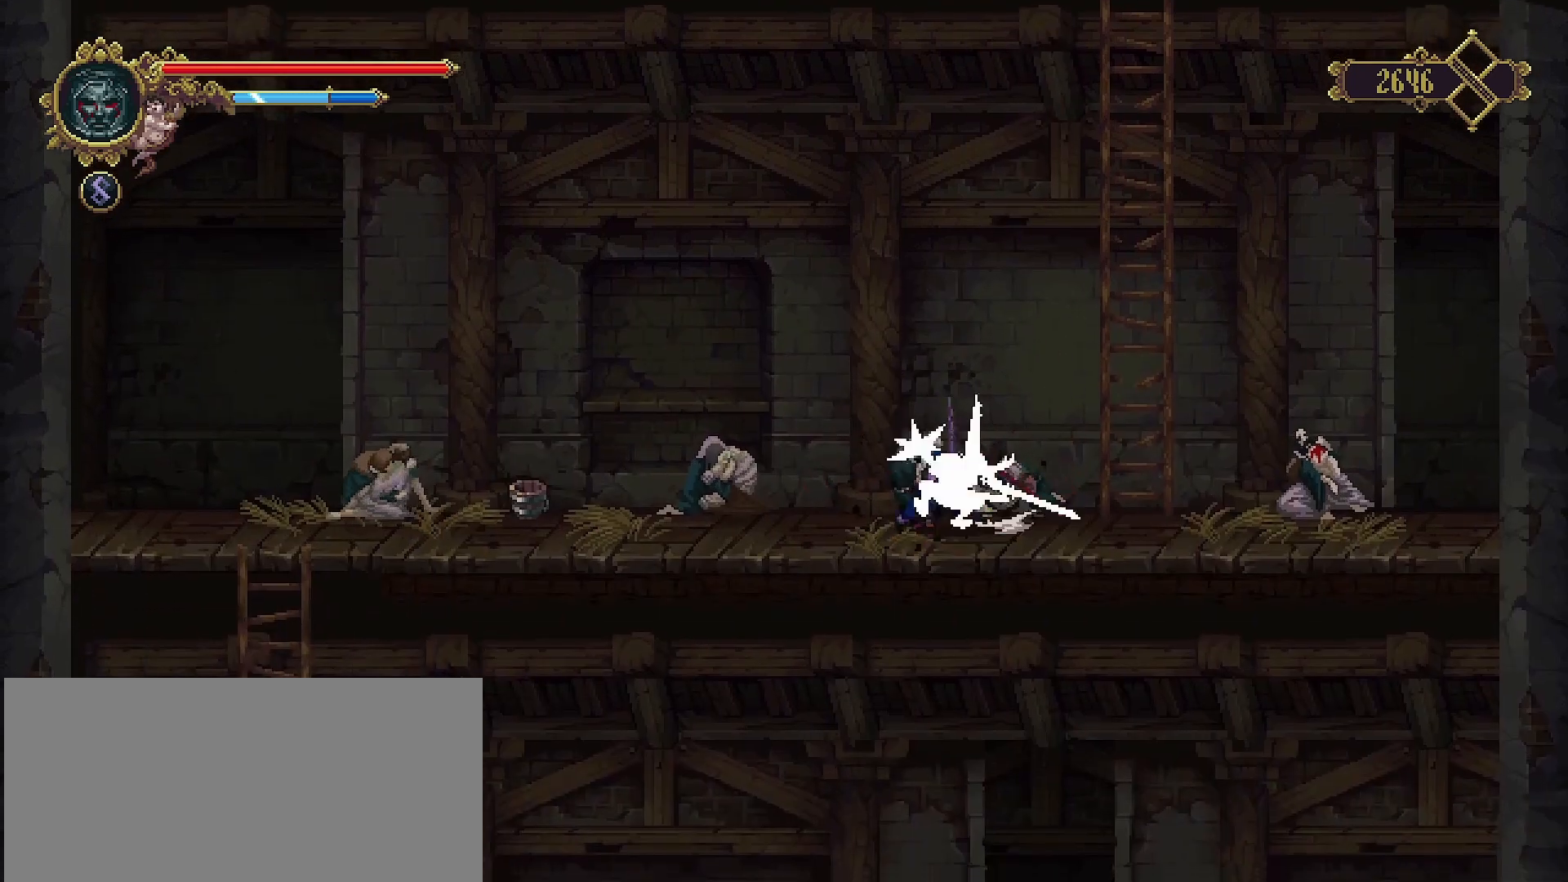
{"buttons": [], "left_stick": "left", "right_stick": "center", "events": [[67, "R2", "down"], [200, "R2", "up"]]}
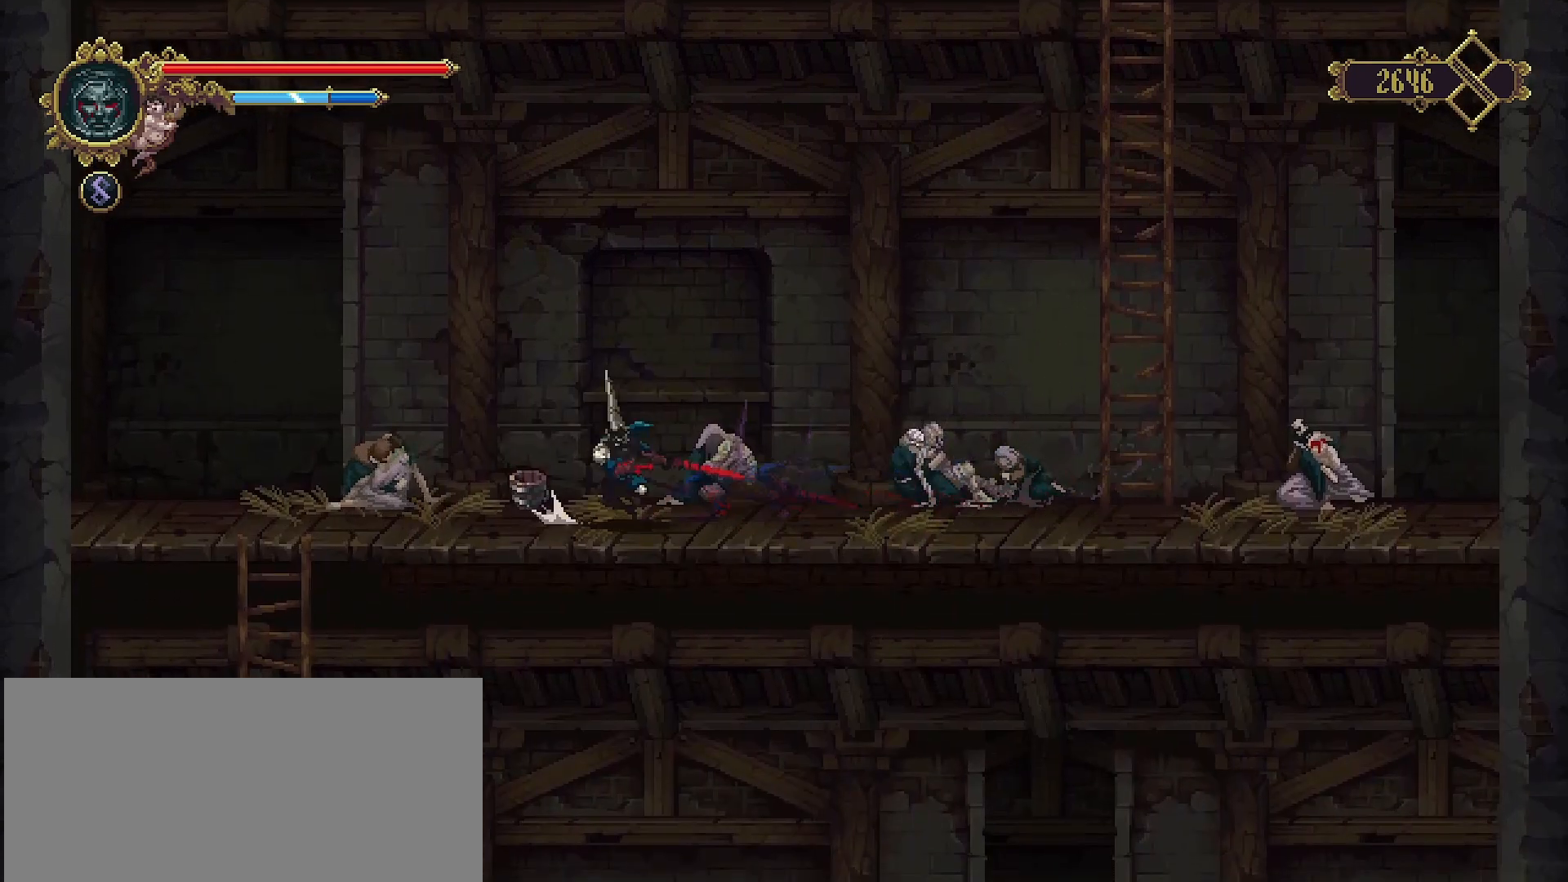
{"buttons": [], "left_stick": "left", "right_stick": "center", "events": []}
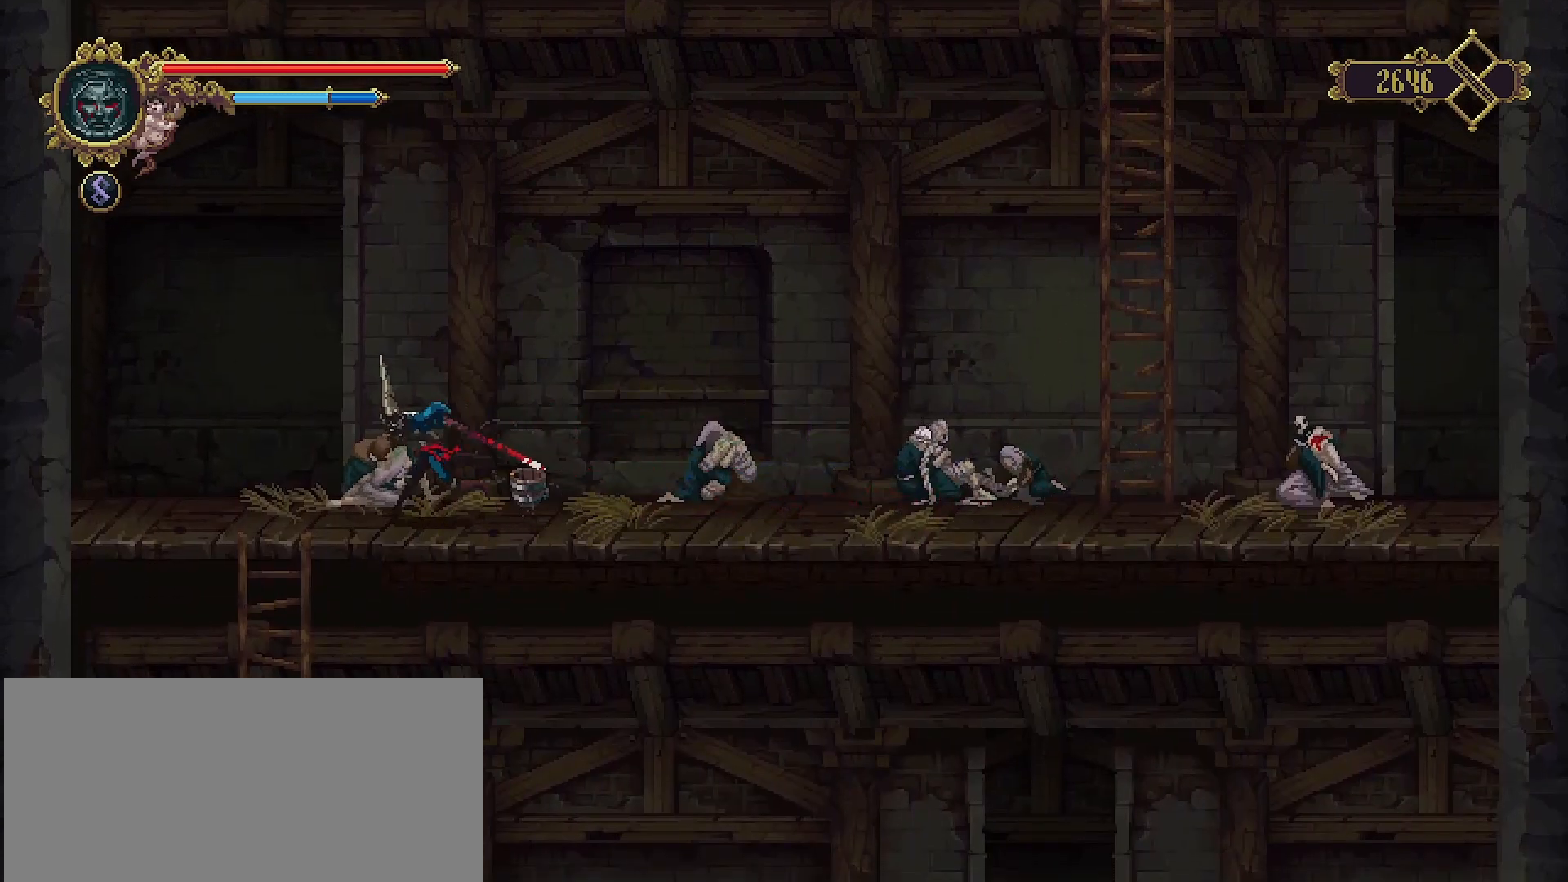
{"buttons": [], "left_stick": "left", "right_stick": "center", "events": []}
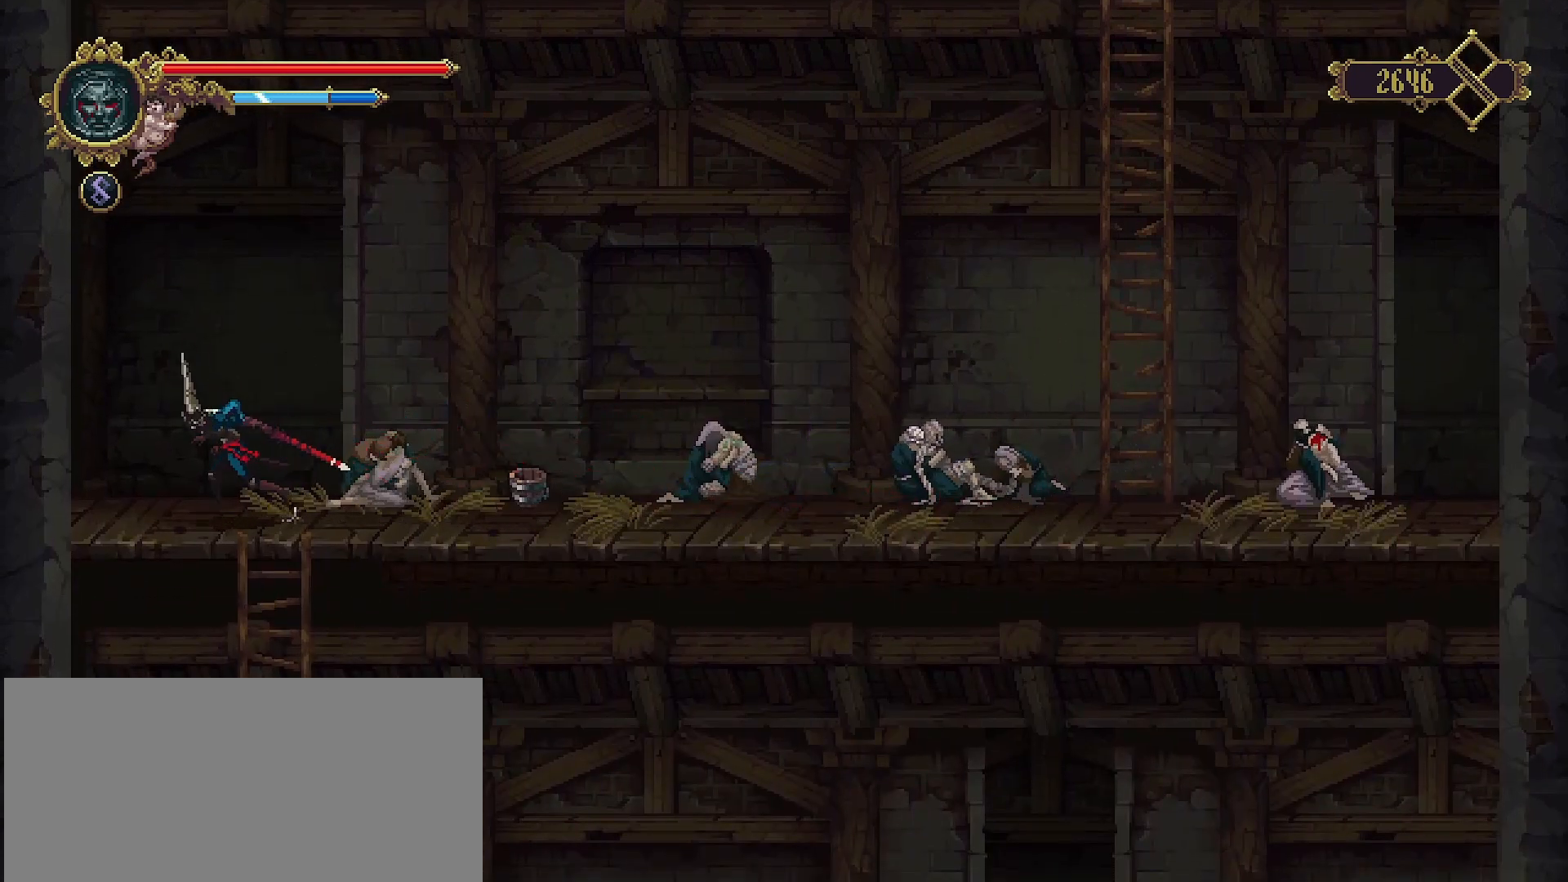
{"buttons": [], "left_stick": "down", "right_stick": "center", "events": [[67, "left_stick", "down-left"], [267, "CROSS", "down"], [267, "left_stick", "down"], [433, "CROSS", "up"]]}
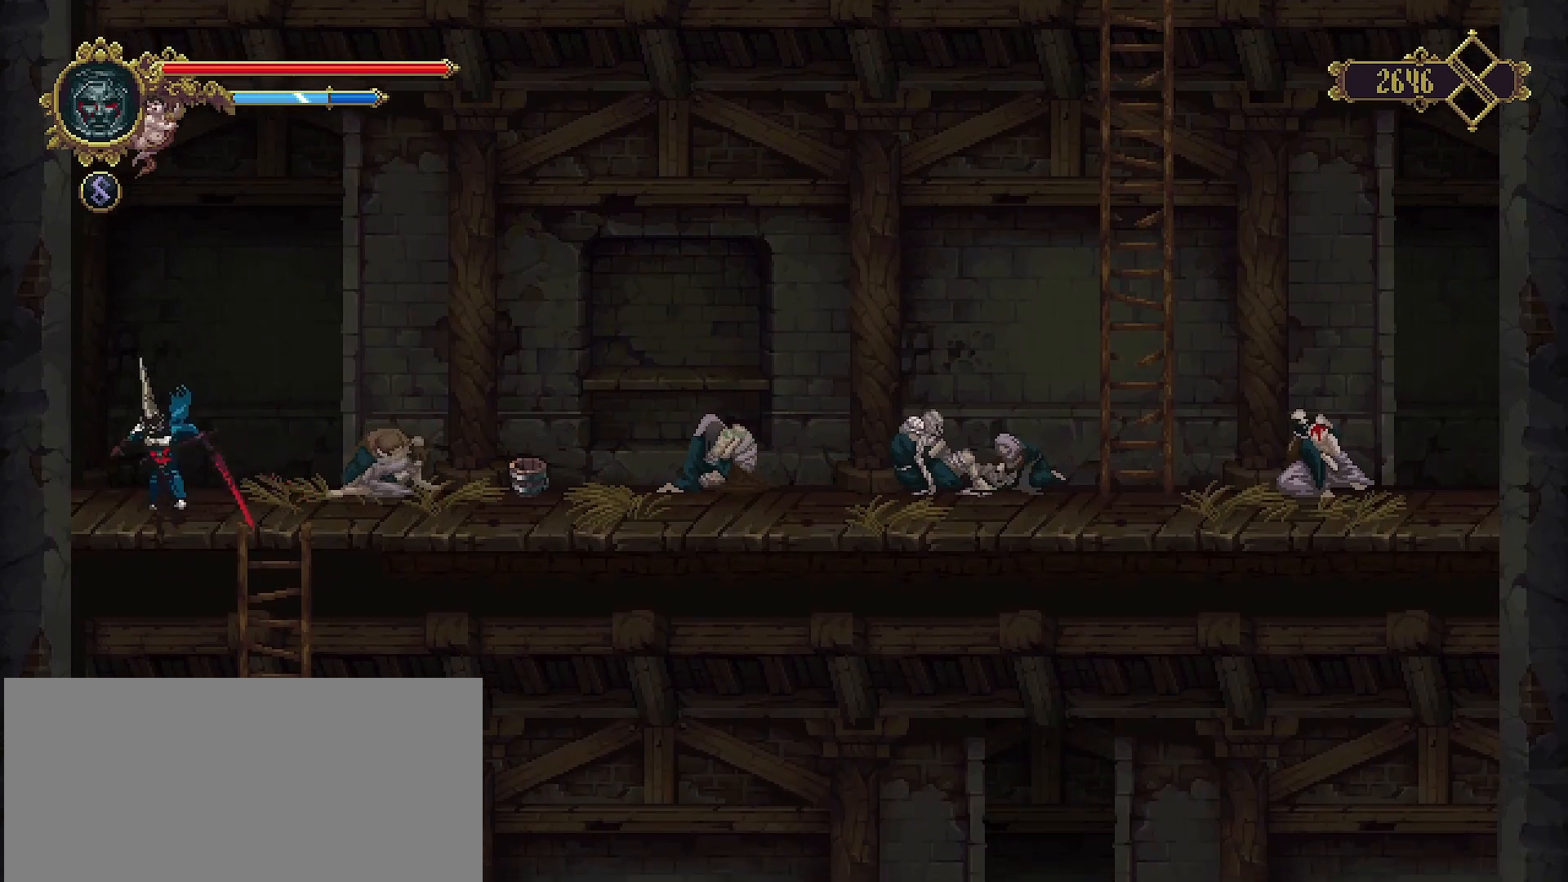
{"buttons": [], "left_stick": "center", "right_stick": "center", "events": [[333, "left_stick", "center"]]}
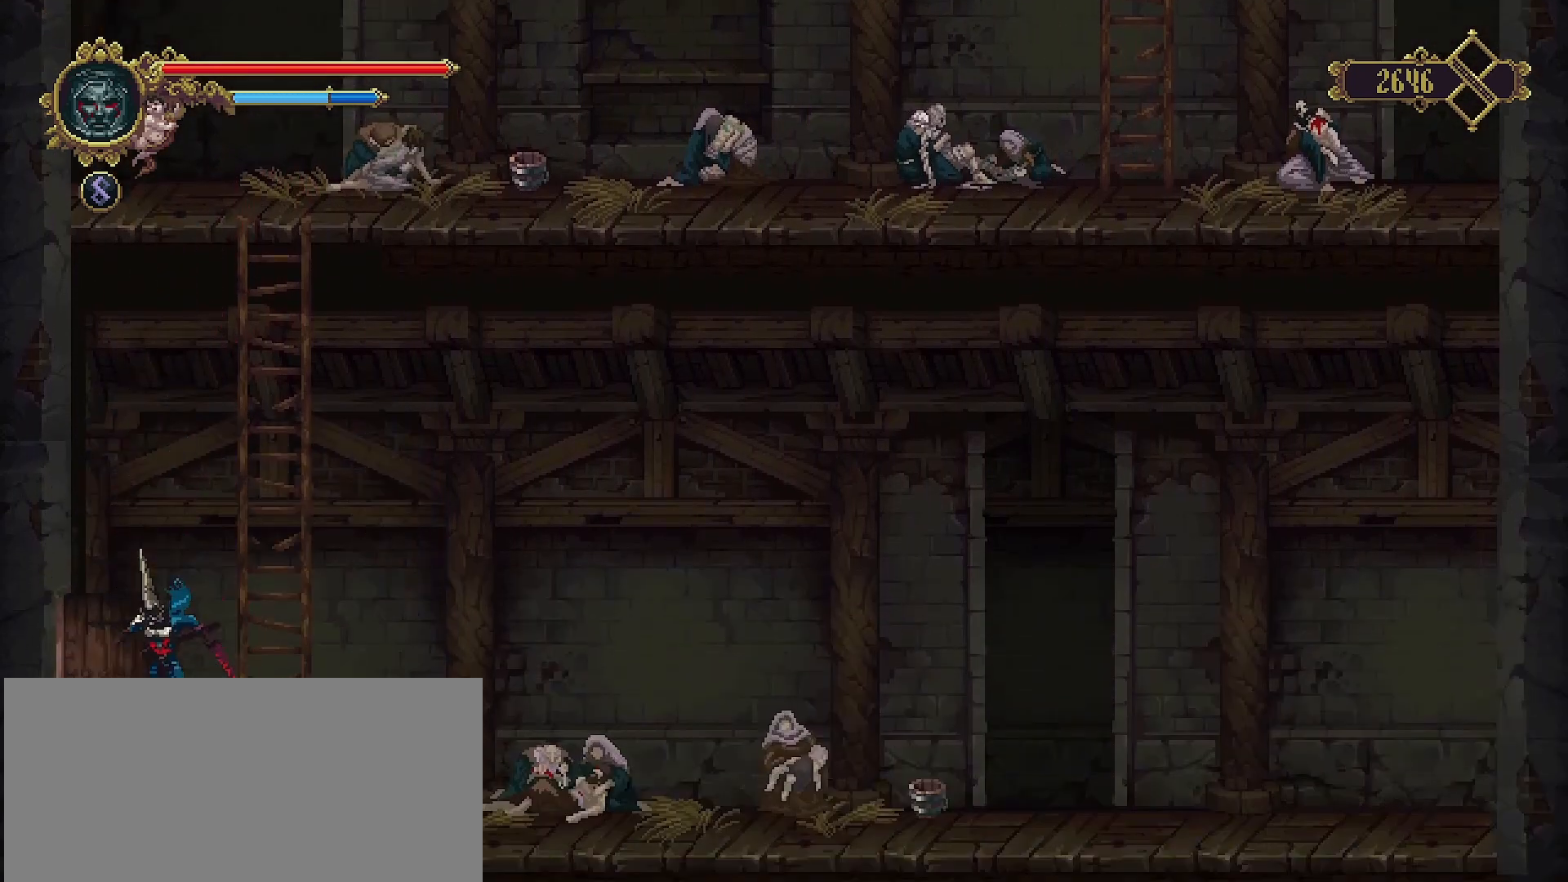
{"buttons": [], "left_stick": "left", "right_stick": "center", "events": [[67, "left_stick", "left"], [167, "R2", "down"], [267, "R2", "up"], [367, "R2", "down"], [433, "R2", "up"]]}
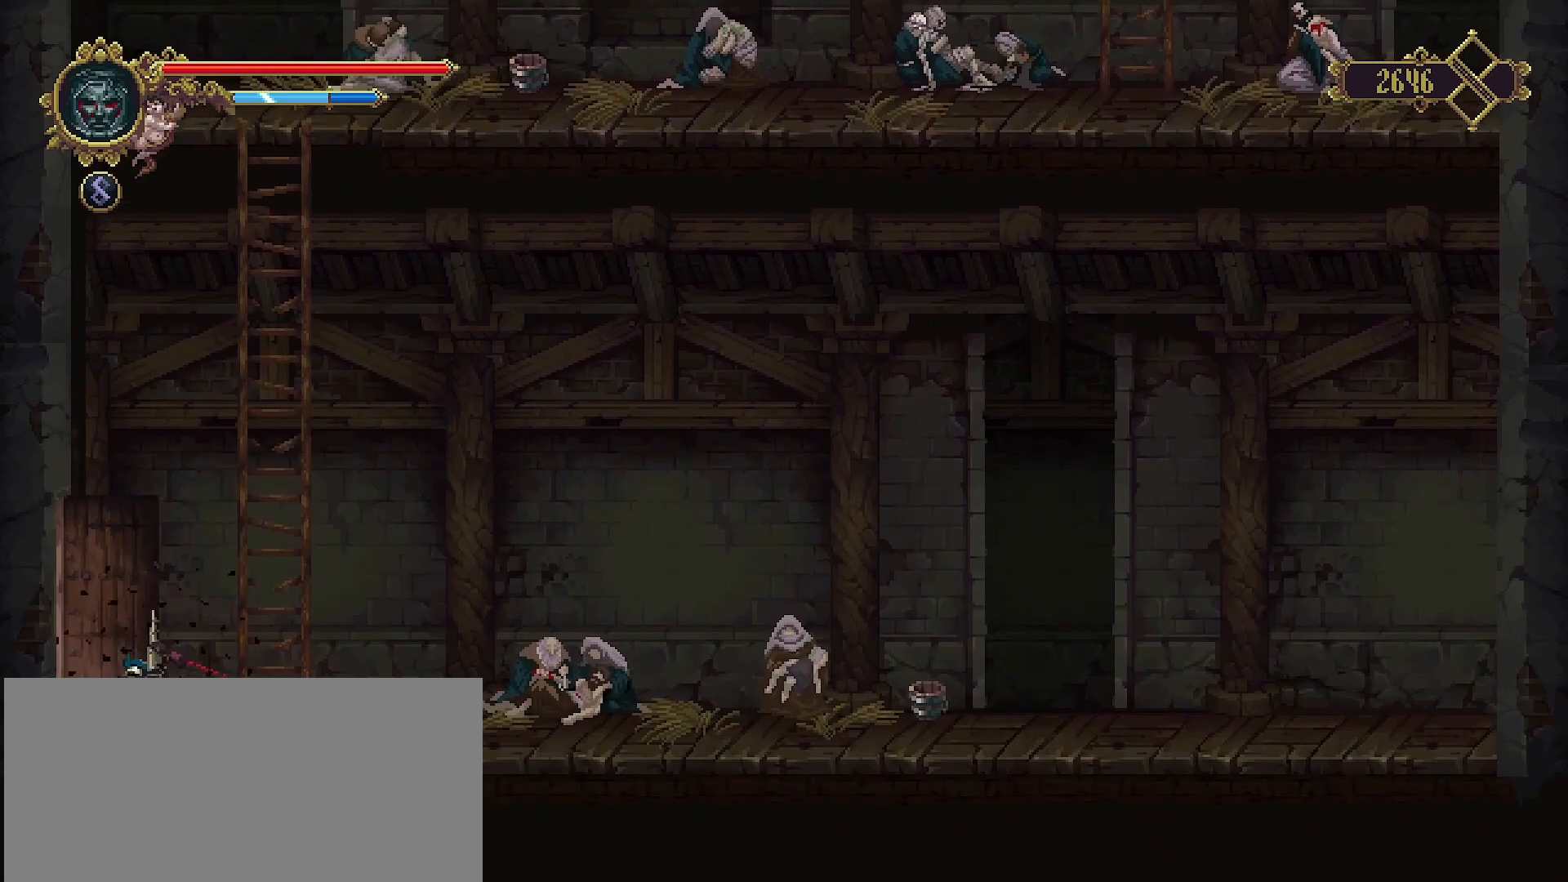
{"buttons": [], "left_stick": "left", "right_stick": "center", "events": [[33, "R2", "down"], [100, "R2", "up"], [200, "R2", "down"], [267, "R2", "up"], [333, "R2", "down"], [433, "R2", "up"]]}
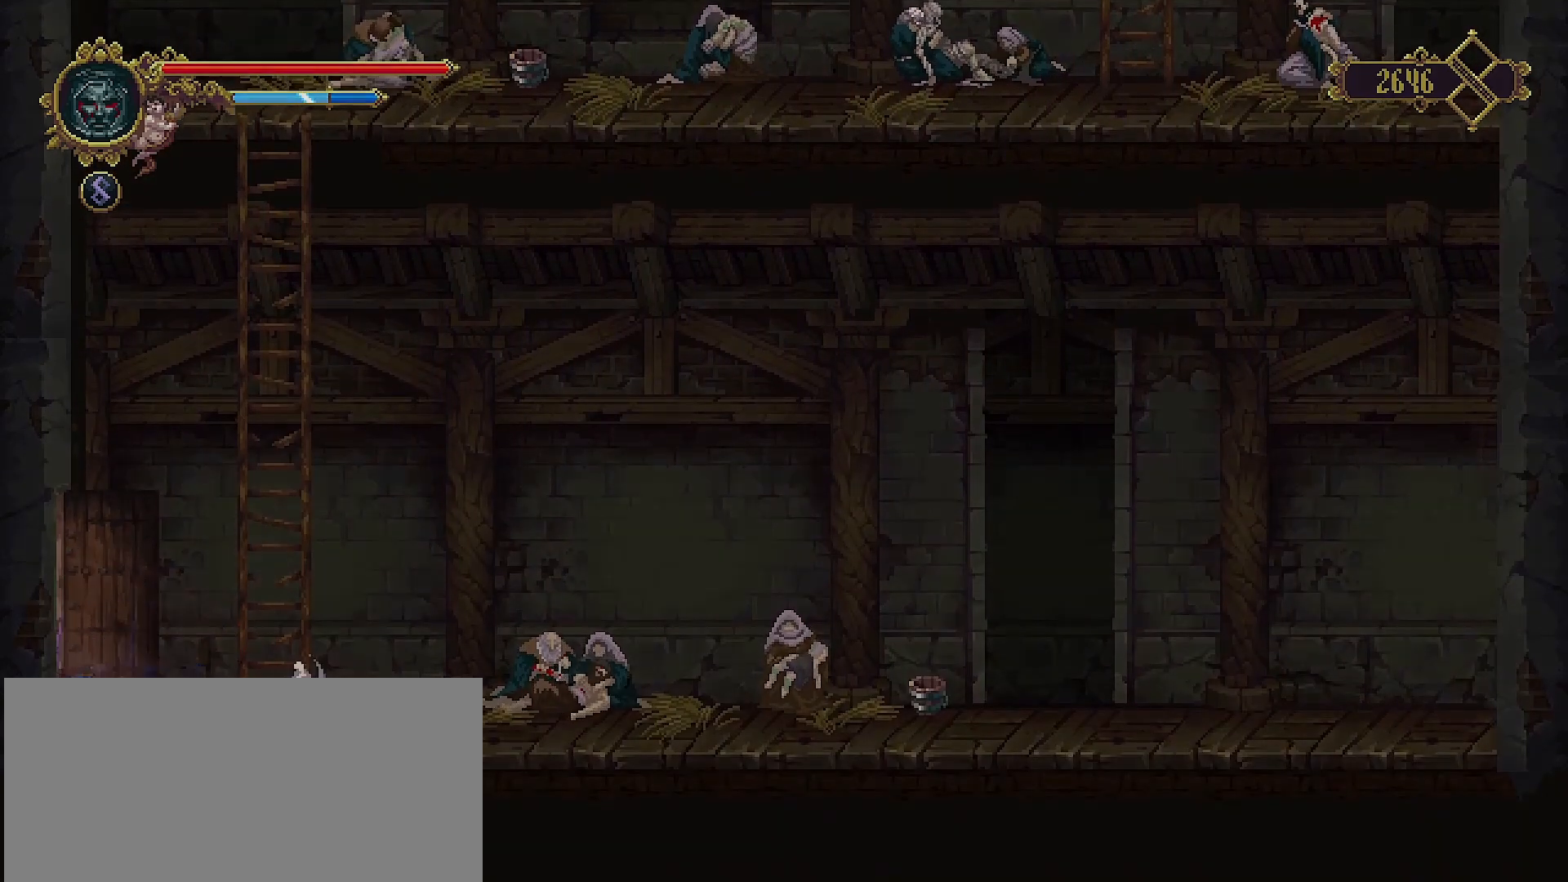
{"buttons": [], "left_stick": "left", "right_stick": "center", "events": []}
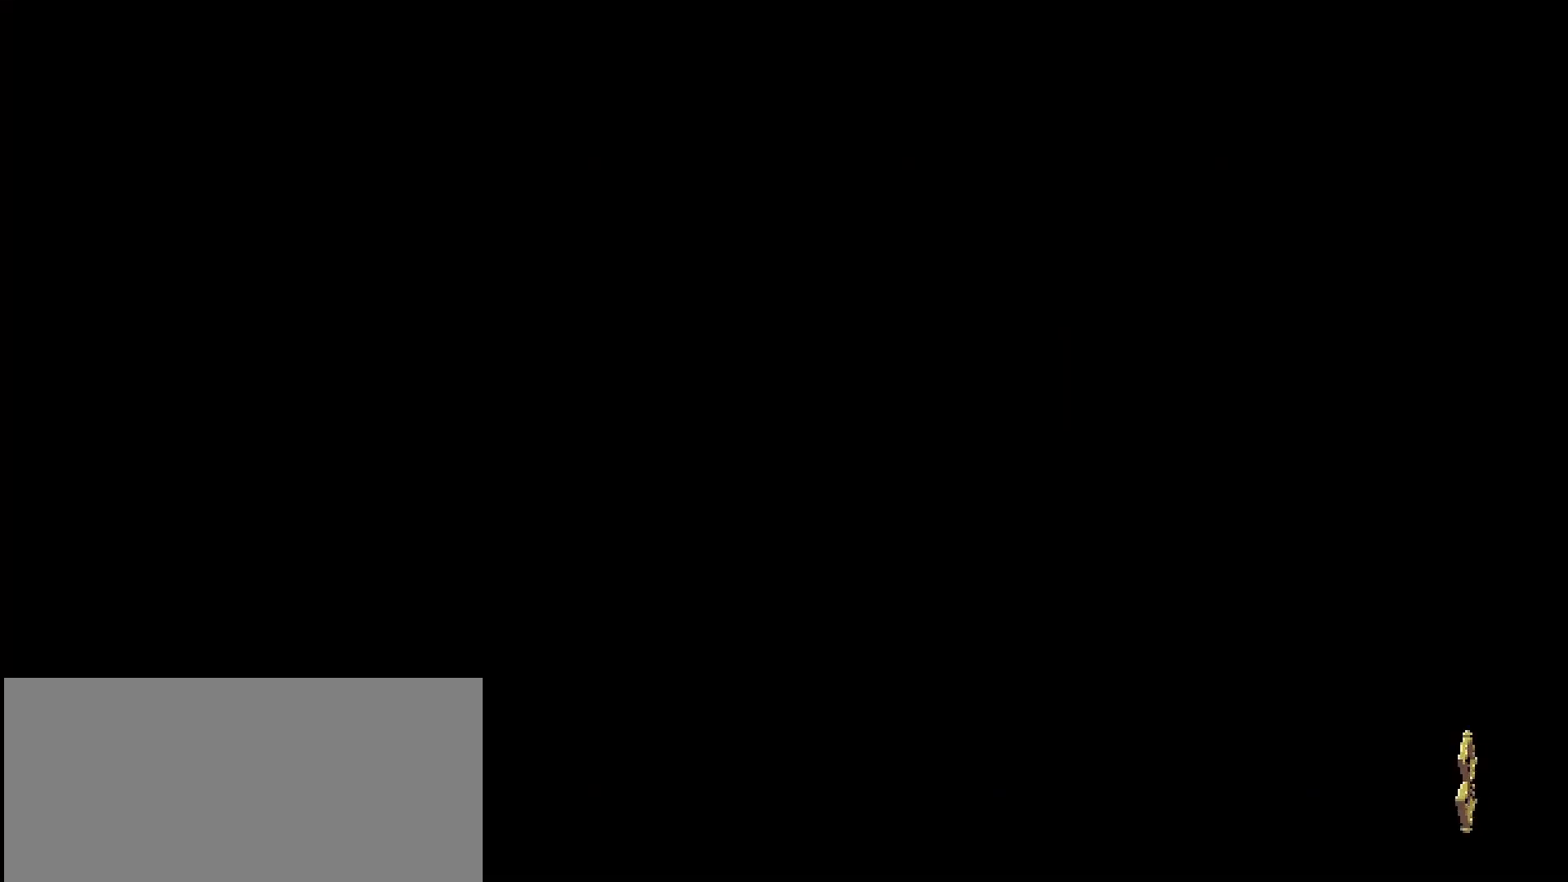
{"buttons": [], "left_stick": "left", "right_stick": "center", "events": []}
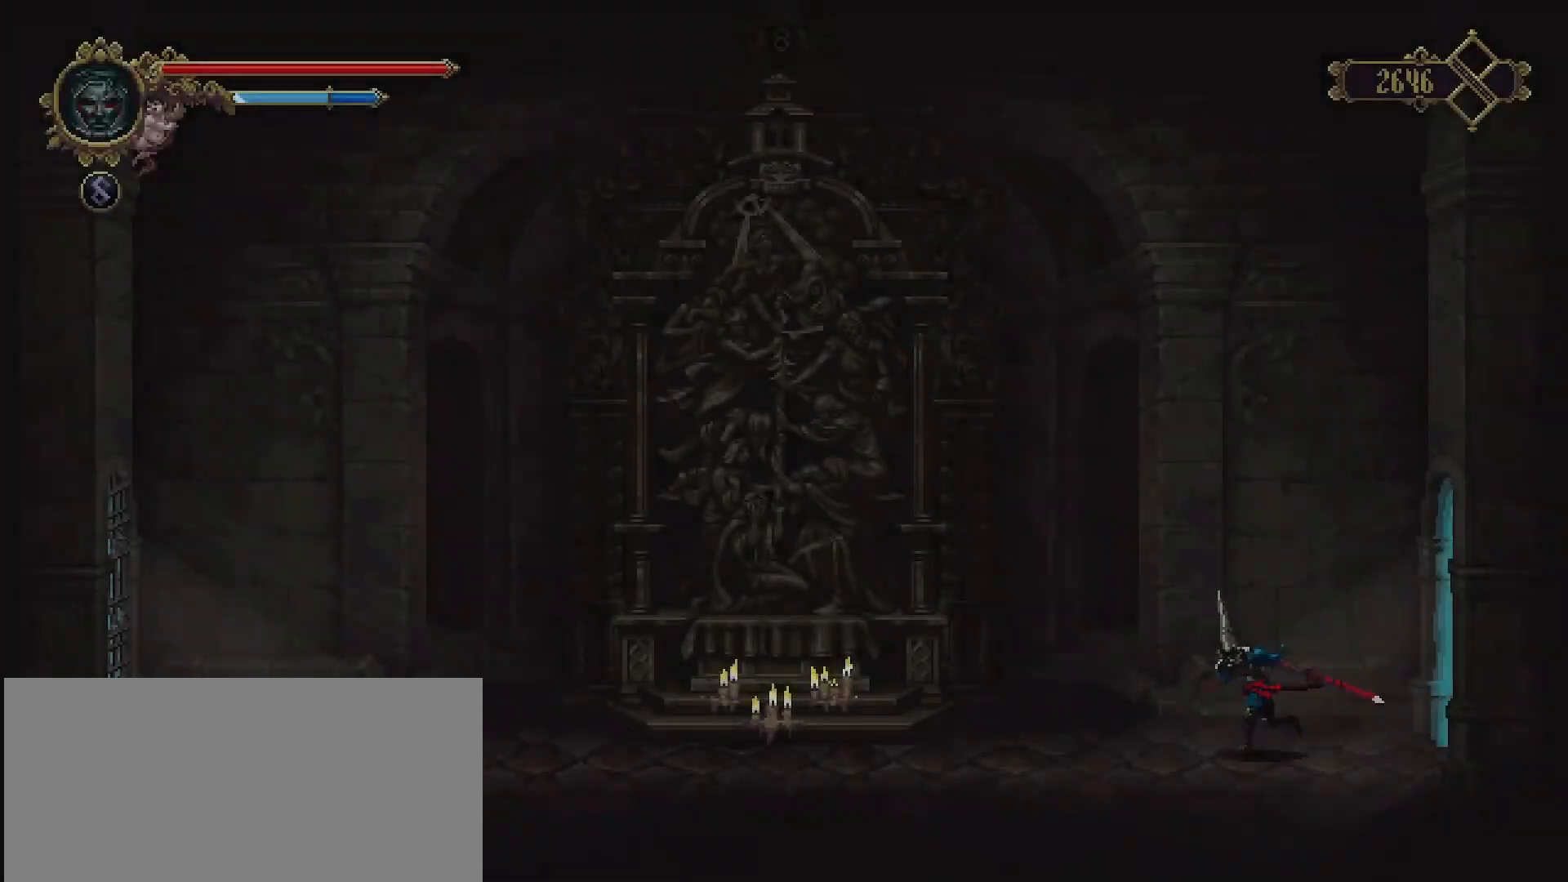
{"buttons": [], "left_stick": "left", "right_stick": "center", "events": []}
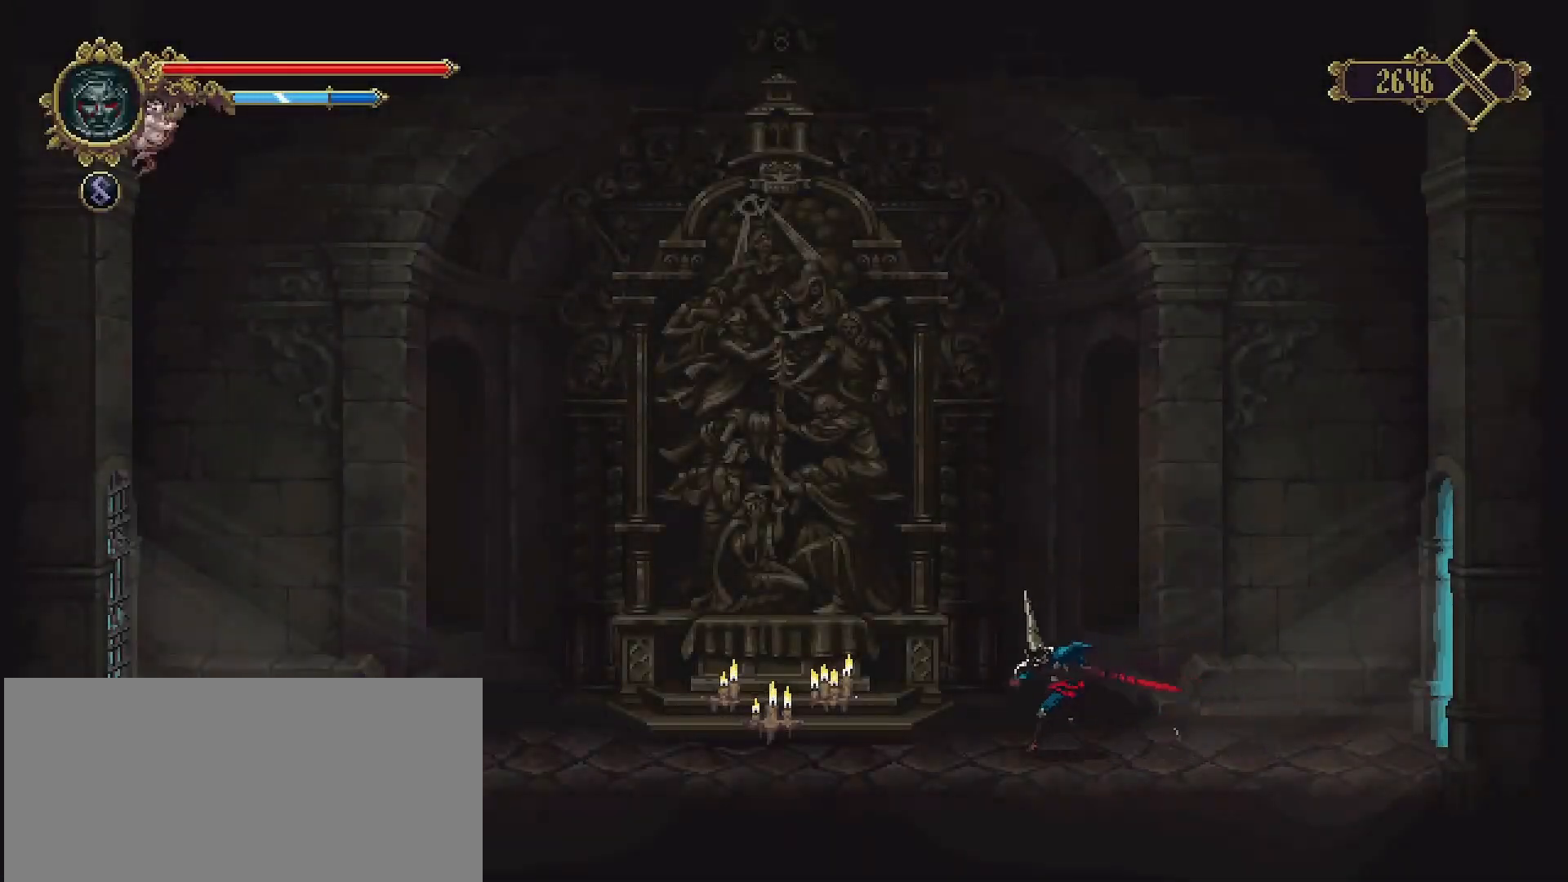
{"buttons": [], "left_stick": "left", "right_stick": "center", "events": []}
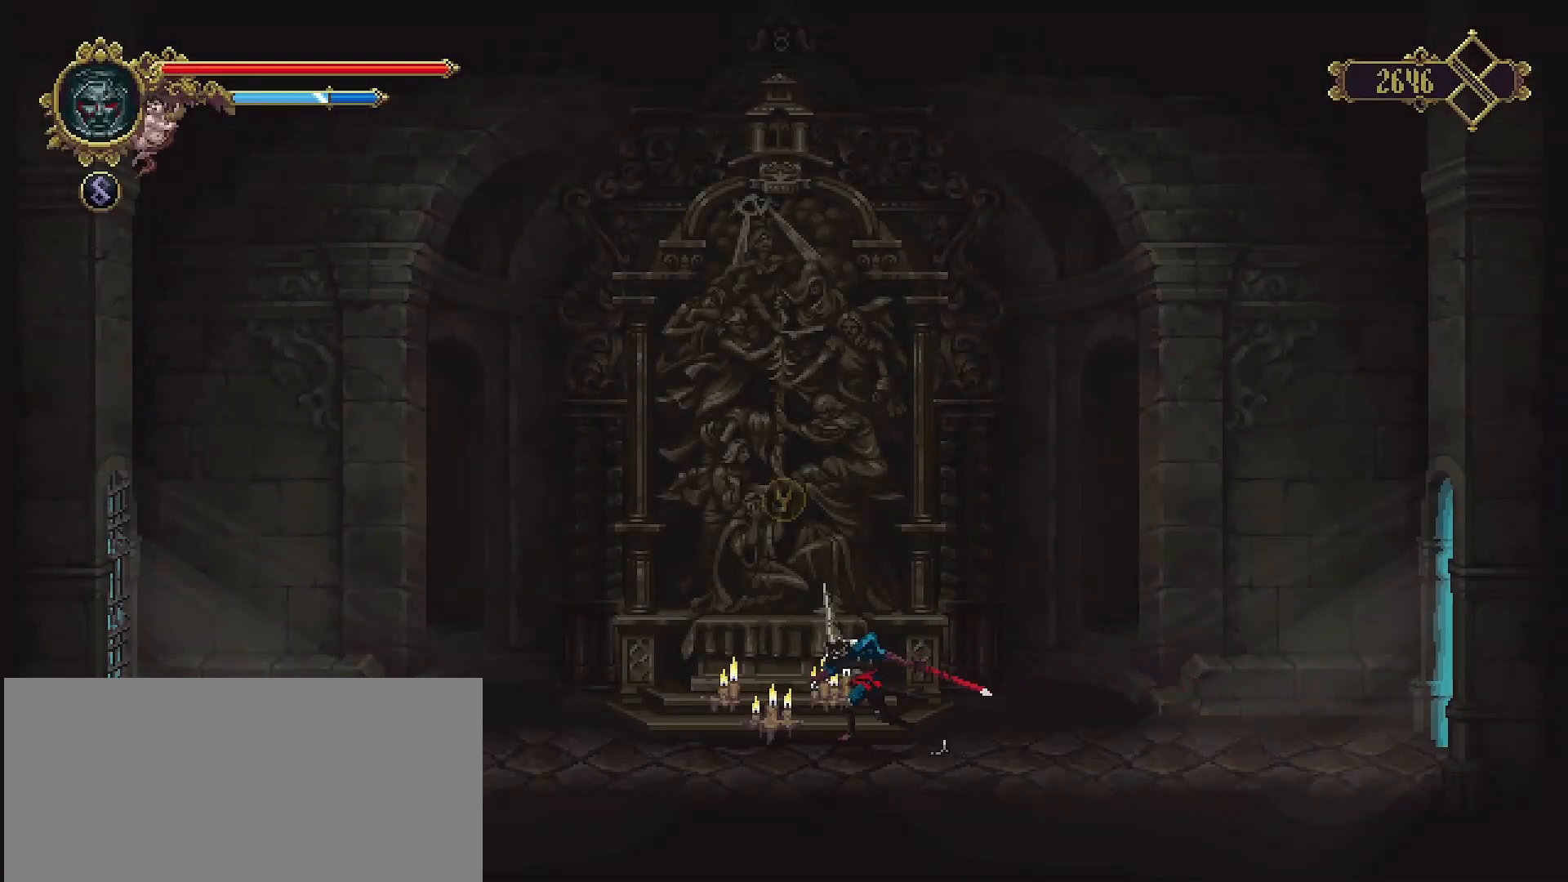
{"buttons": [], "left_stick": "left", "right_stick": "center", "events": [[100, "TRIANGLE", "down"], [300, "TRIANGLE", "up"]]}
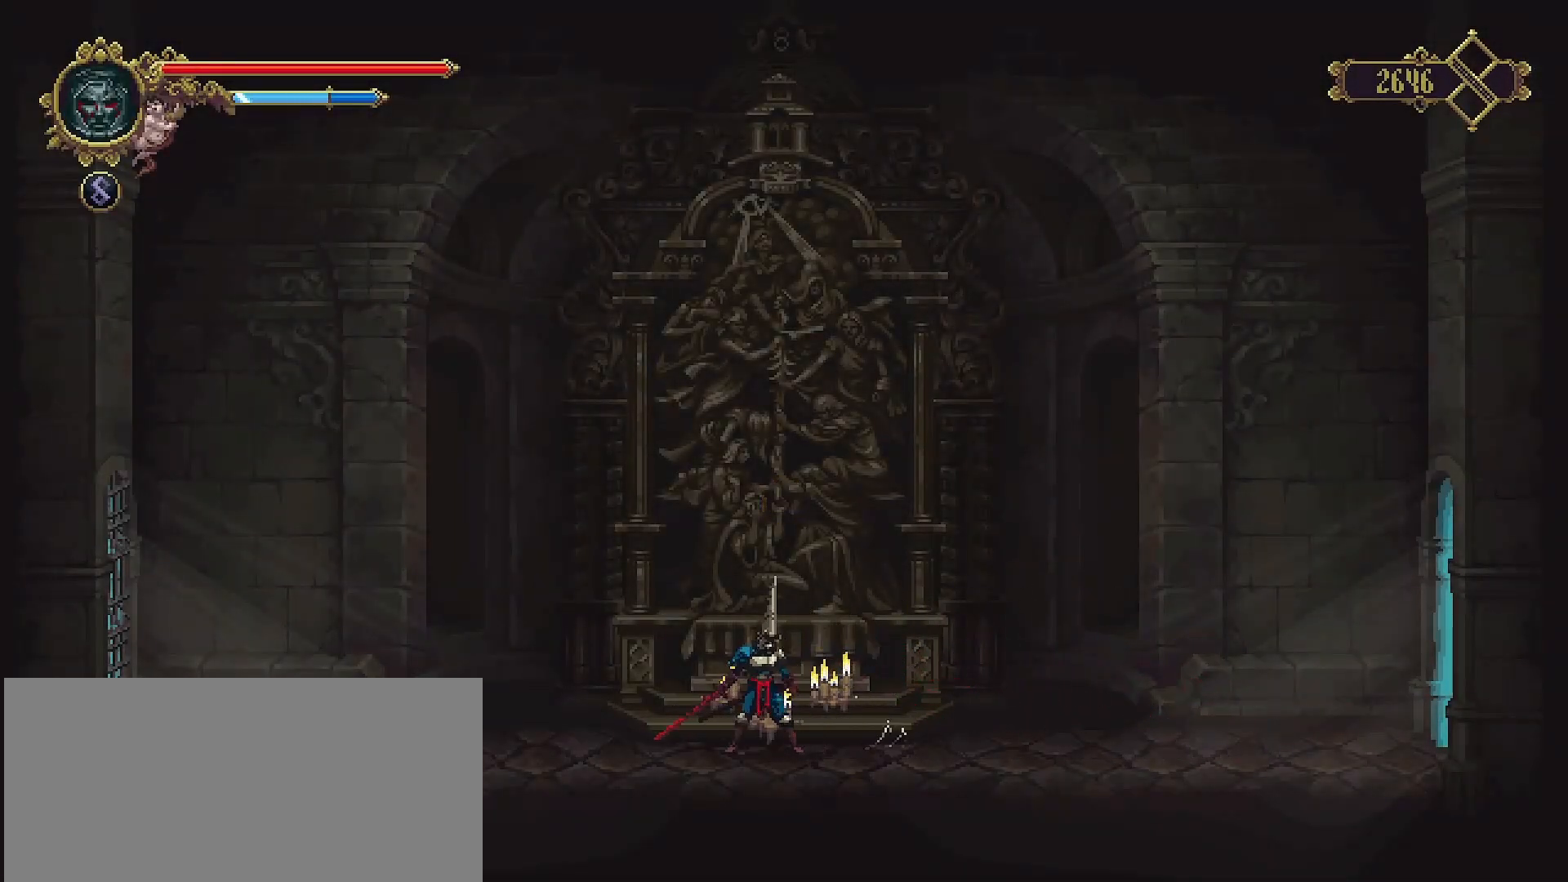
{"buttons": [], "left_stick": "center", "right_stick": "center", "events": [[100, "left_stick", "center"]]}
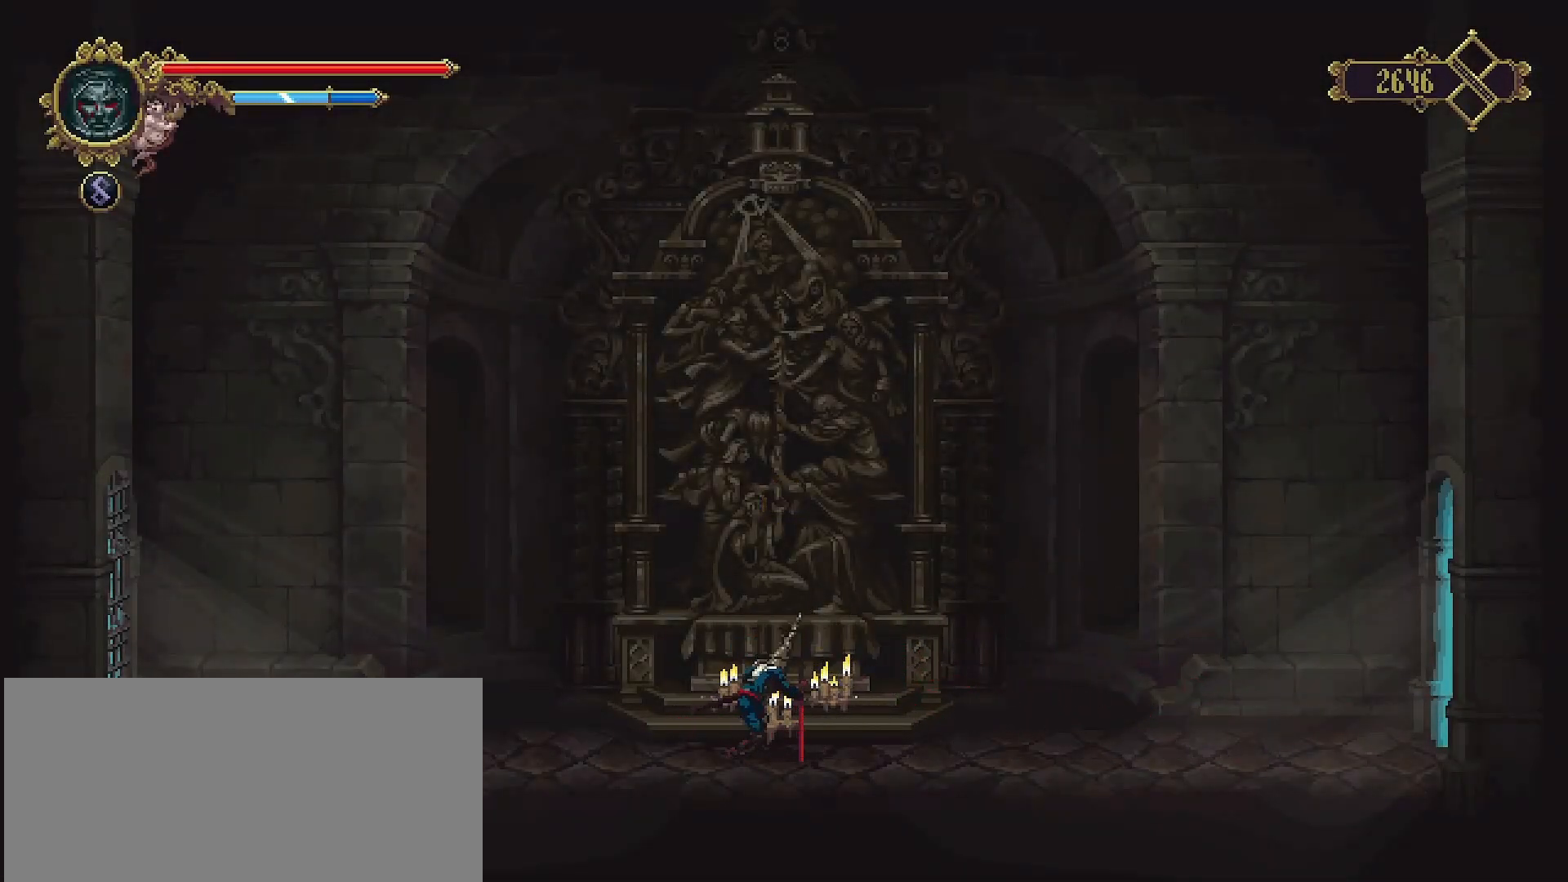
{"buttons": [], "left_stick": "center", "right_stick": "center", "events": []}
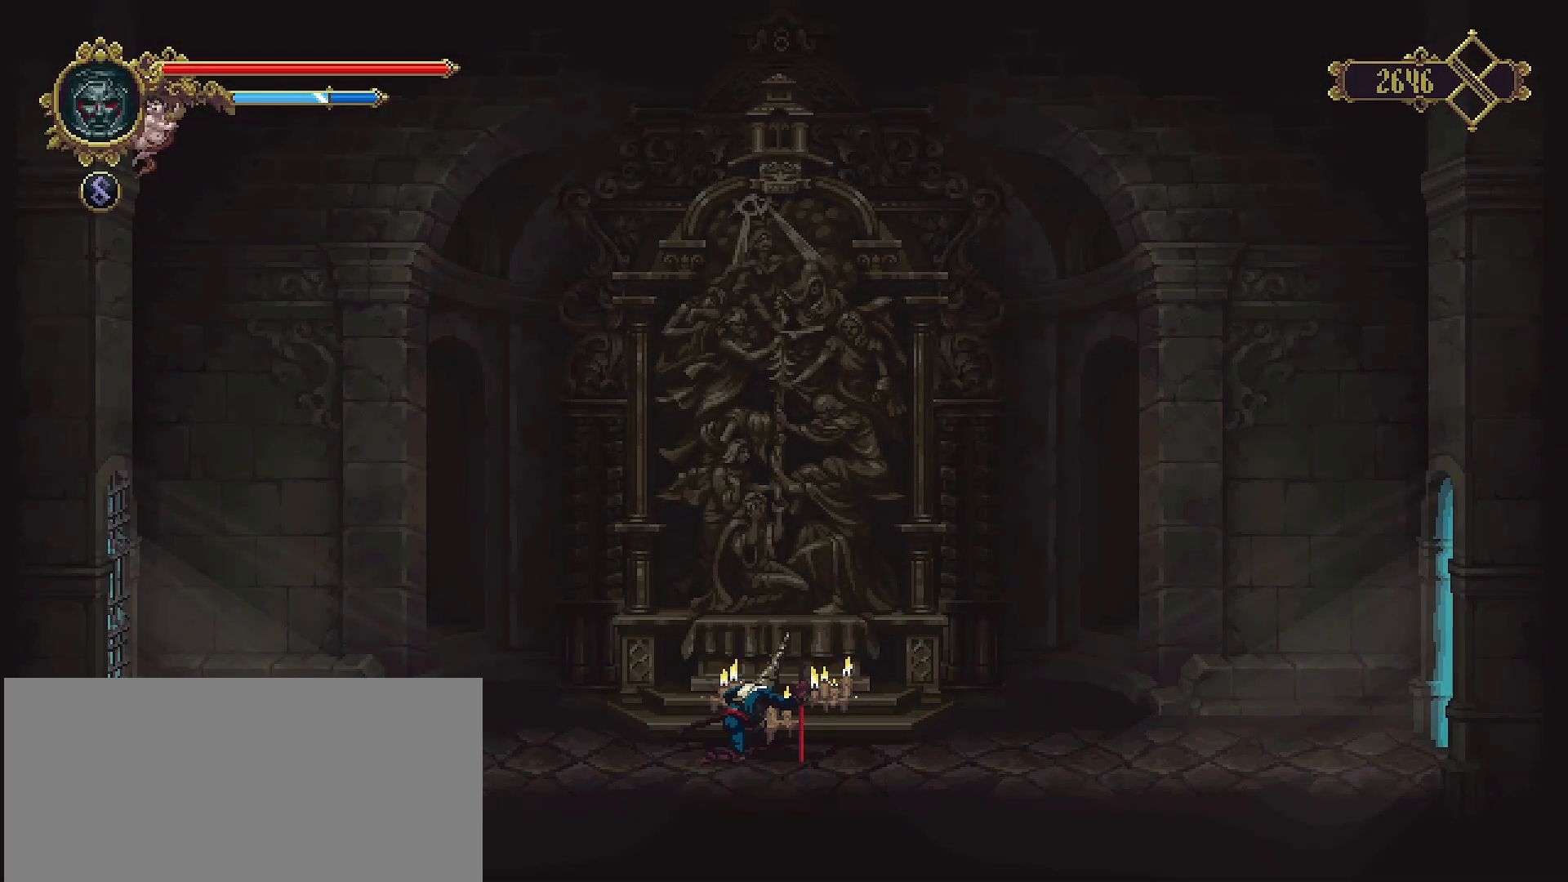
{"buttons": [], "left_stick": "center", "right_stick": "center", "events": []}
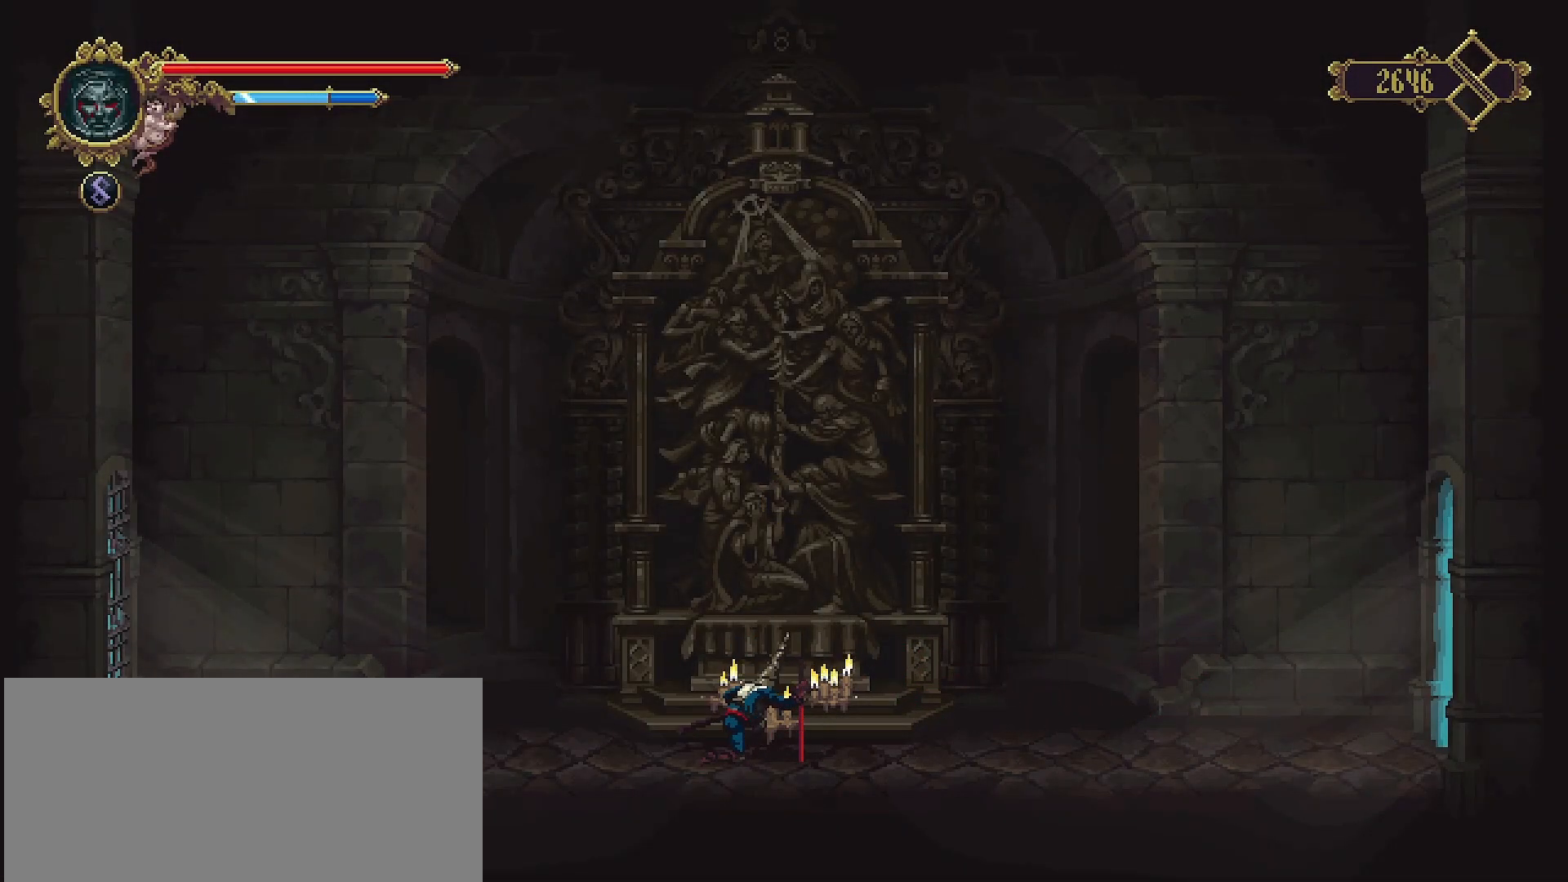
{"buttons": [], "left_stick": "center", "right_stick": "center", "events": []}
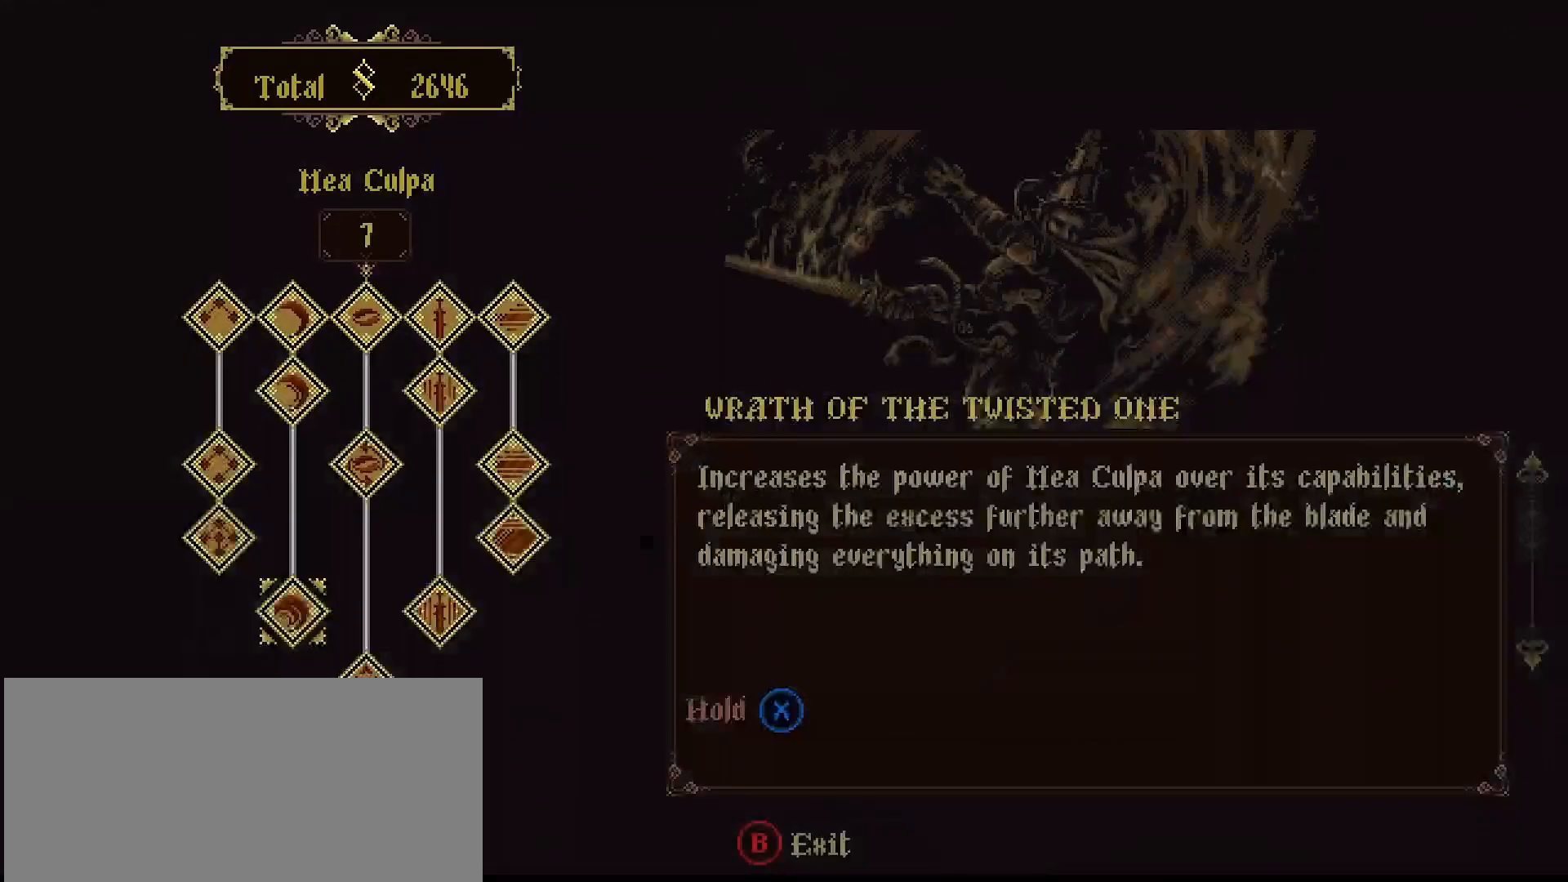
{"buttons": [], "left_stick": "center", "right_stick": "center", "events": []}
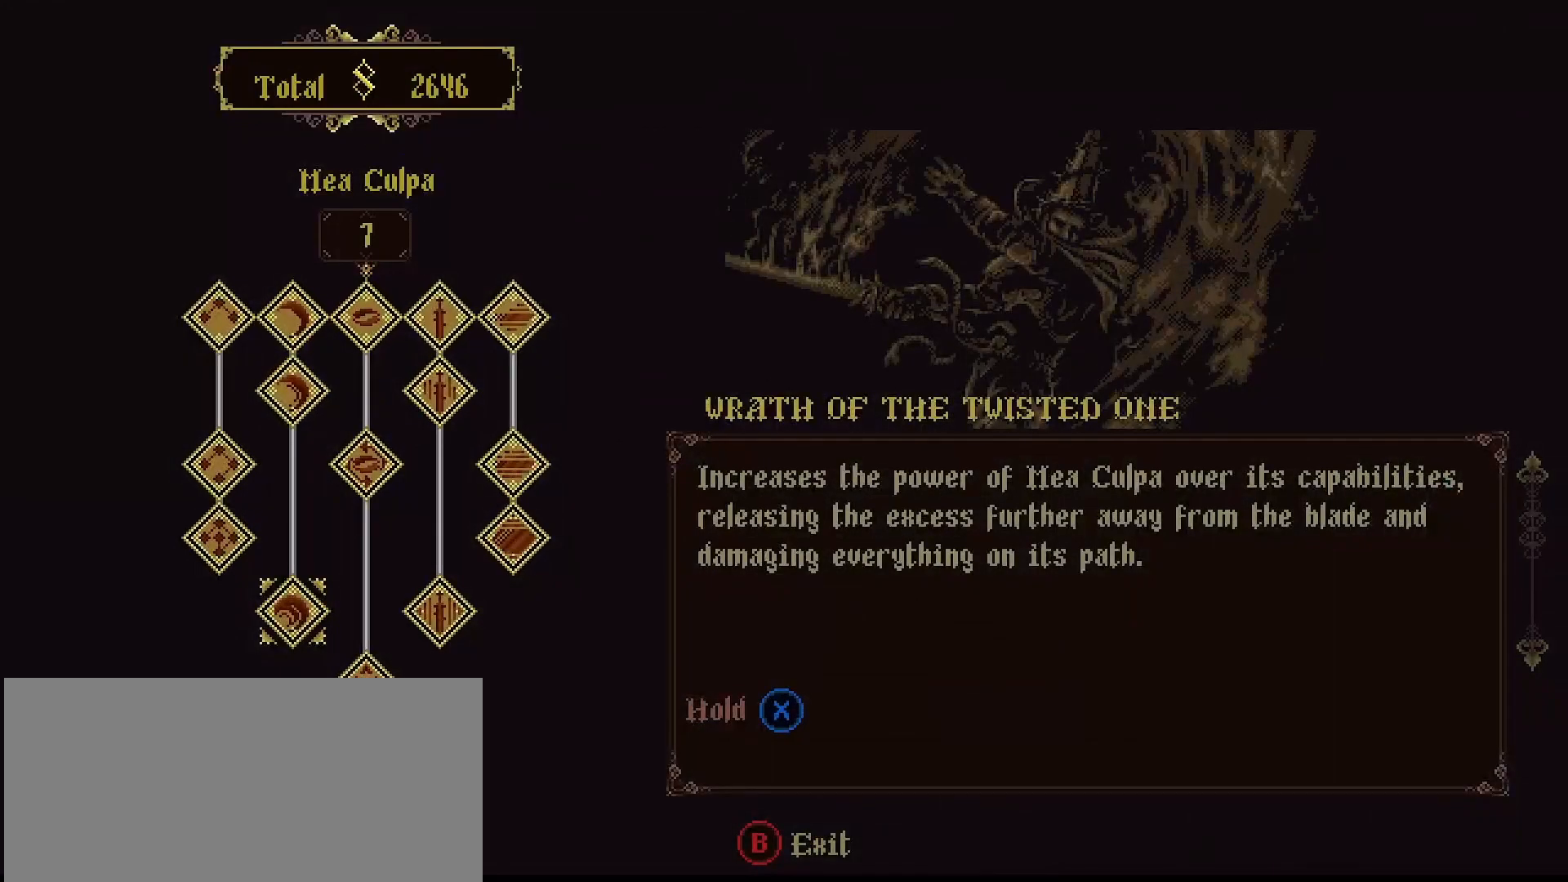
{"buttons": ["CIRCLE"], "left_stick": "center", "right_stick": "center", "events": [[500, "CIRCLE", "down"]]}
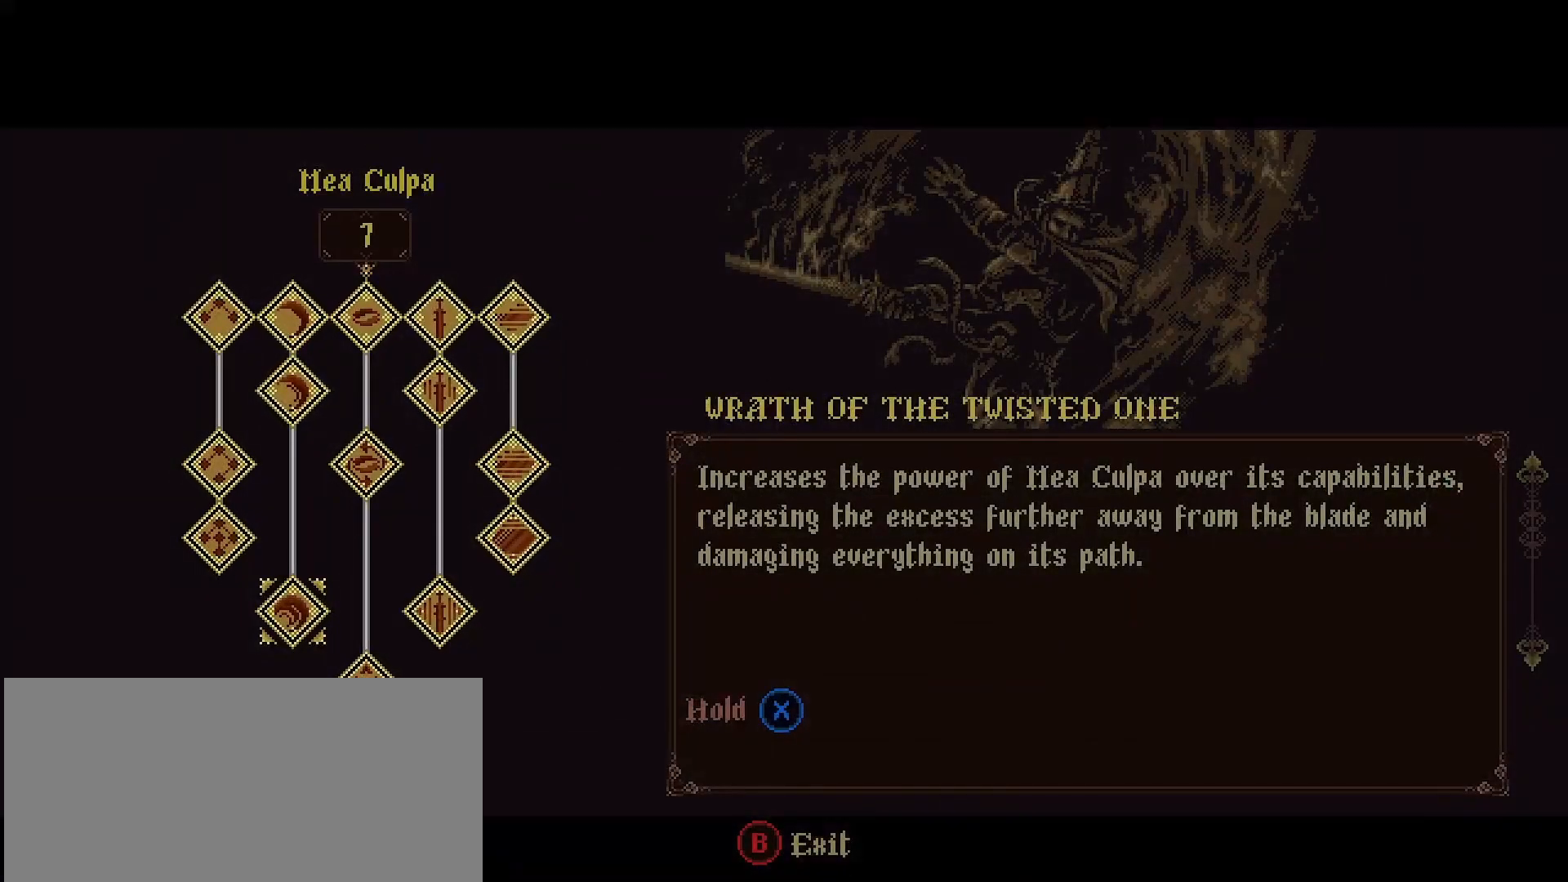
{"buttons": [], "left_stick": "right", "right_stick": "center", "events": [[167, "CIRCLE", "up"], [333, "left_stick", "right"]]}
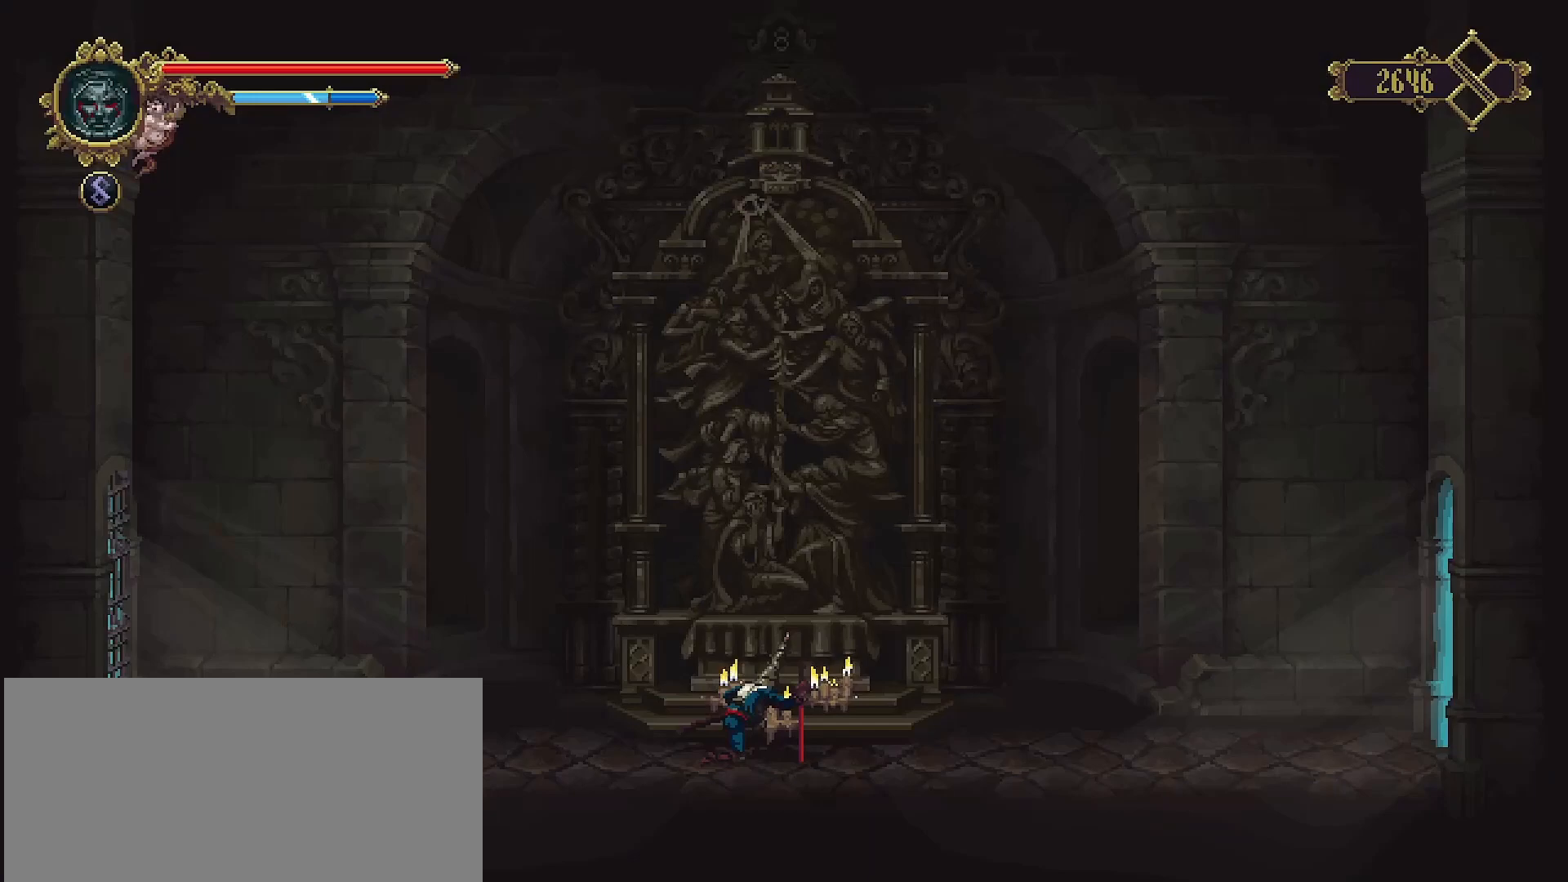
{"buttons": [], "left_stick": "right", "right_stick": "center", "events": []}
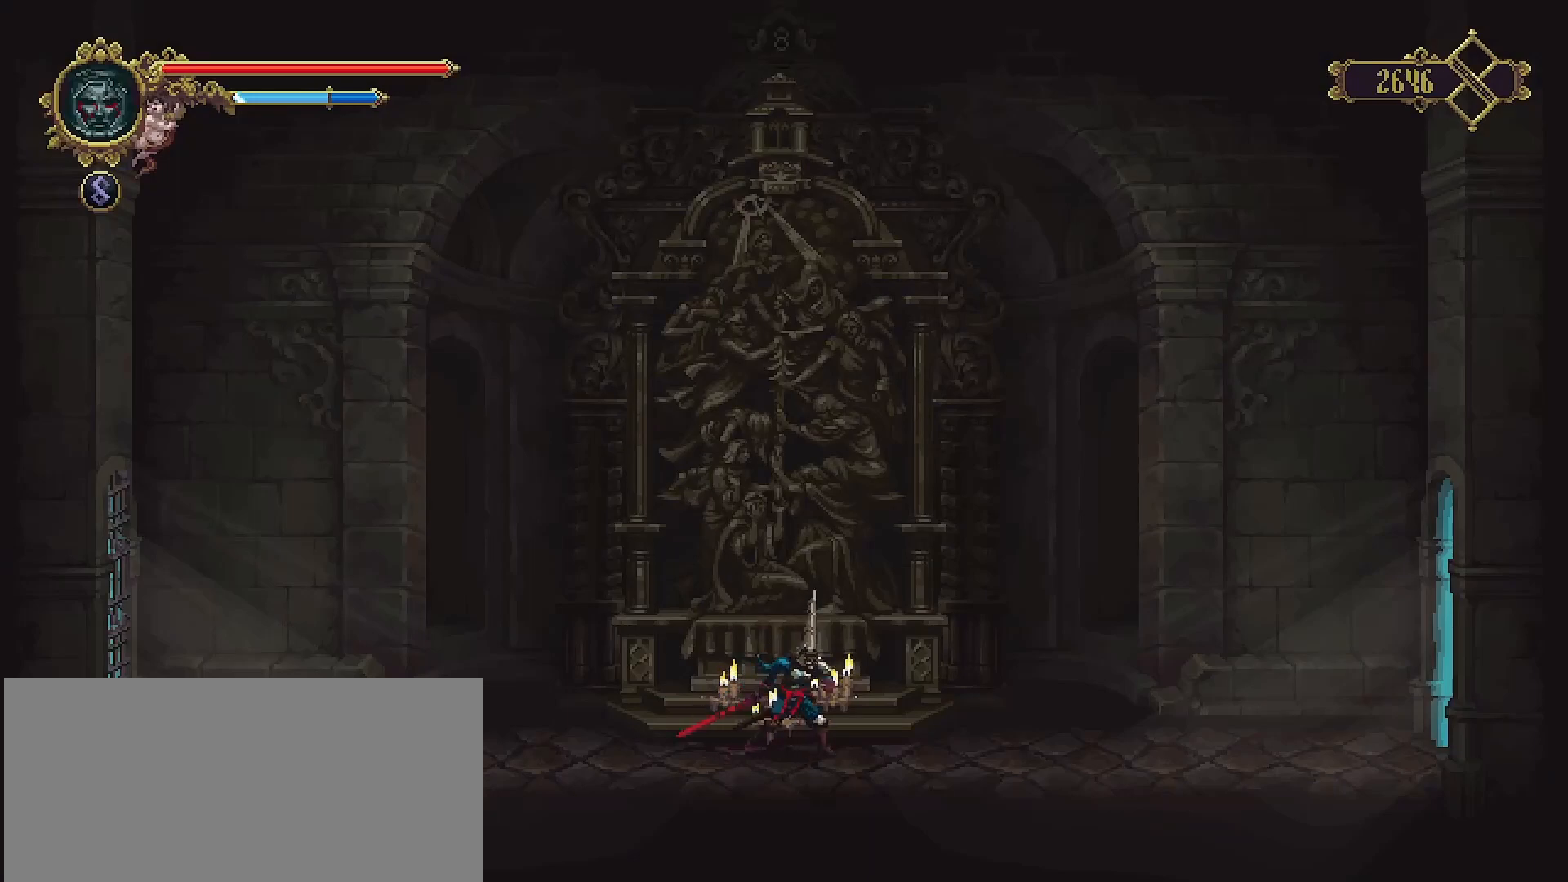
{"buttons": ["CROSS"], "left_stick": "right", "right_stick": "center", "events": [[333, "CROSS", "down"]]}